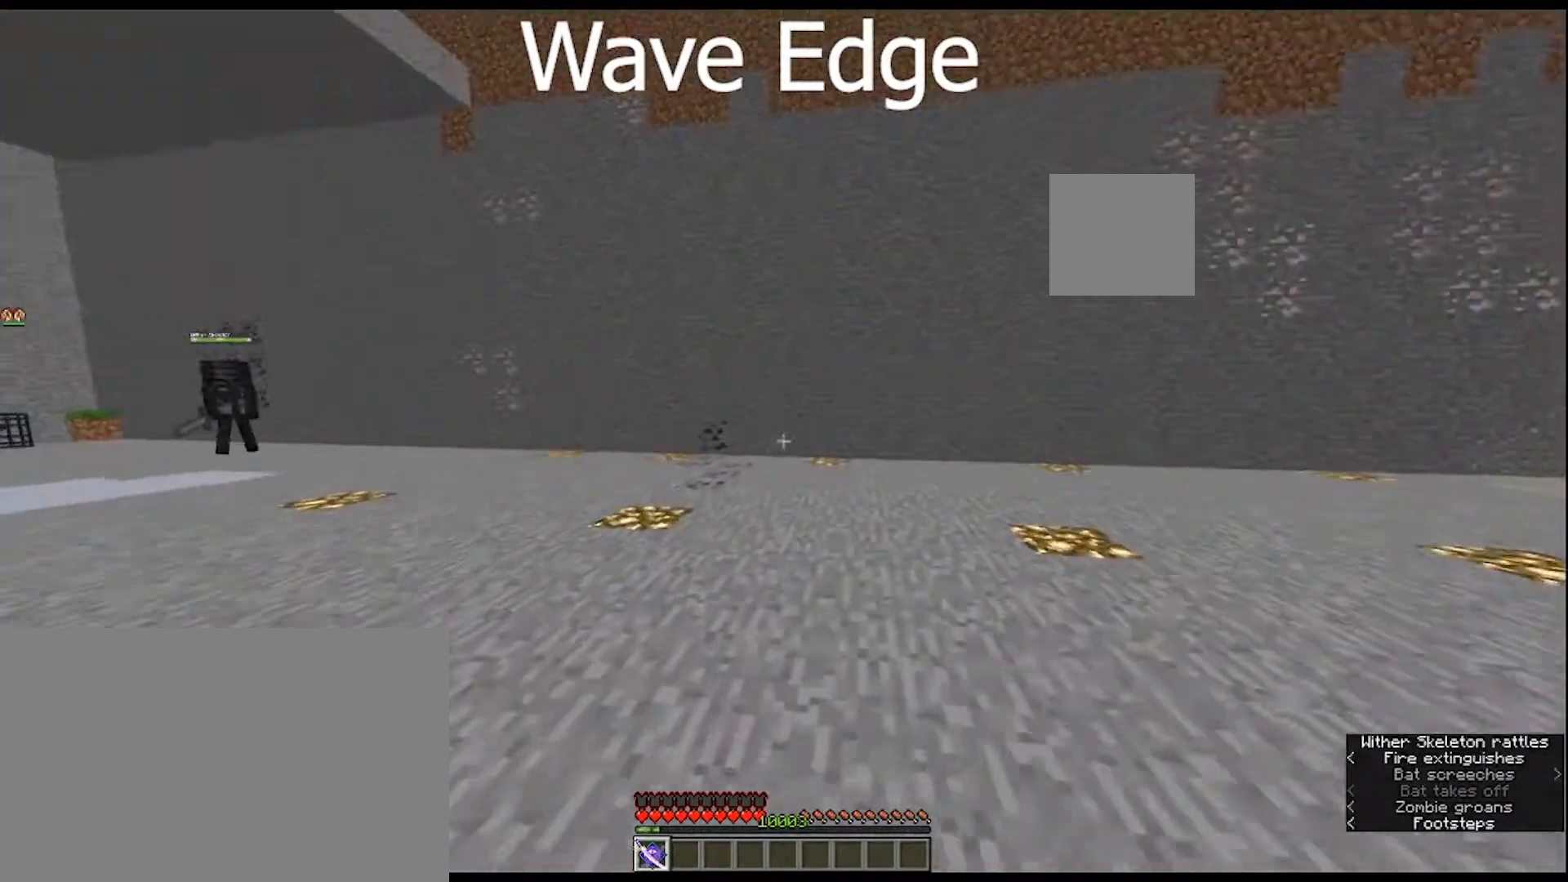
Gameplay with keyboard and mouse; each line is a JSON object with the keys and mouse buttons held at the frame after it. "events" lists presses ("down") and releases ("up") of "1", "2", "3", "4", "5", "a", "alt", "c", "caps_lock", "ctrl", "d", "e", "f", "g", "q", "r", "s", "shift", "space", "t", "tab", "v", "w", "x", "z", "mouse_left", "mouse_wheel" and "mouse_right" between this image and that frame as [ms after this image, input, new state], when the widget could be followed in between. "mouse_left", "mouse_wheel", "mouse_right" = the "left", "wheel", "right" buttons of the "mouse" list. No other keys are recorded. Fast repeated clicks can show as one long hold. "wheel" means that the mouse wheel is clicked or scrolled. "mouse_move" is the direction in which the mouse moves at that frame (one of eight, or "still"), when it could be read.
{"keys": ["w"], "mouse": [], "mouse_move": "still", "events": [[167, "r", "down"], [433, "r", "up"]]}
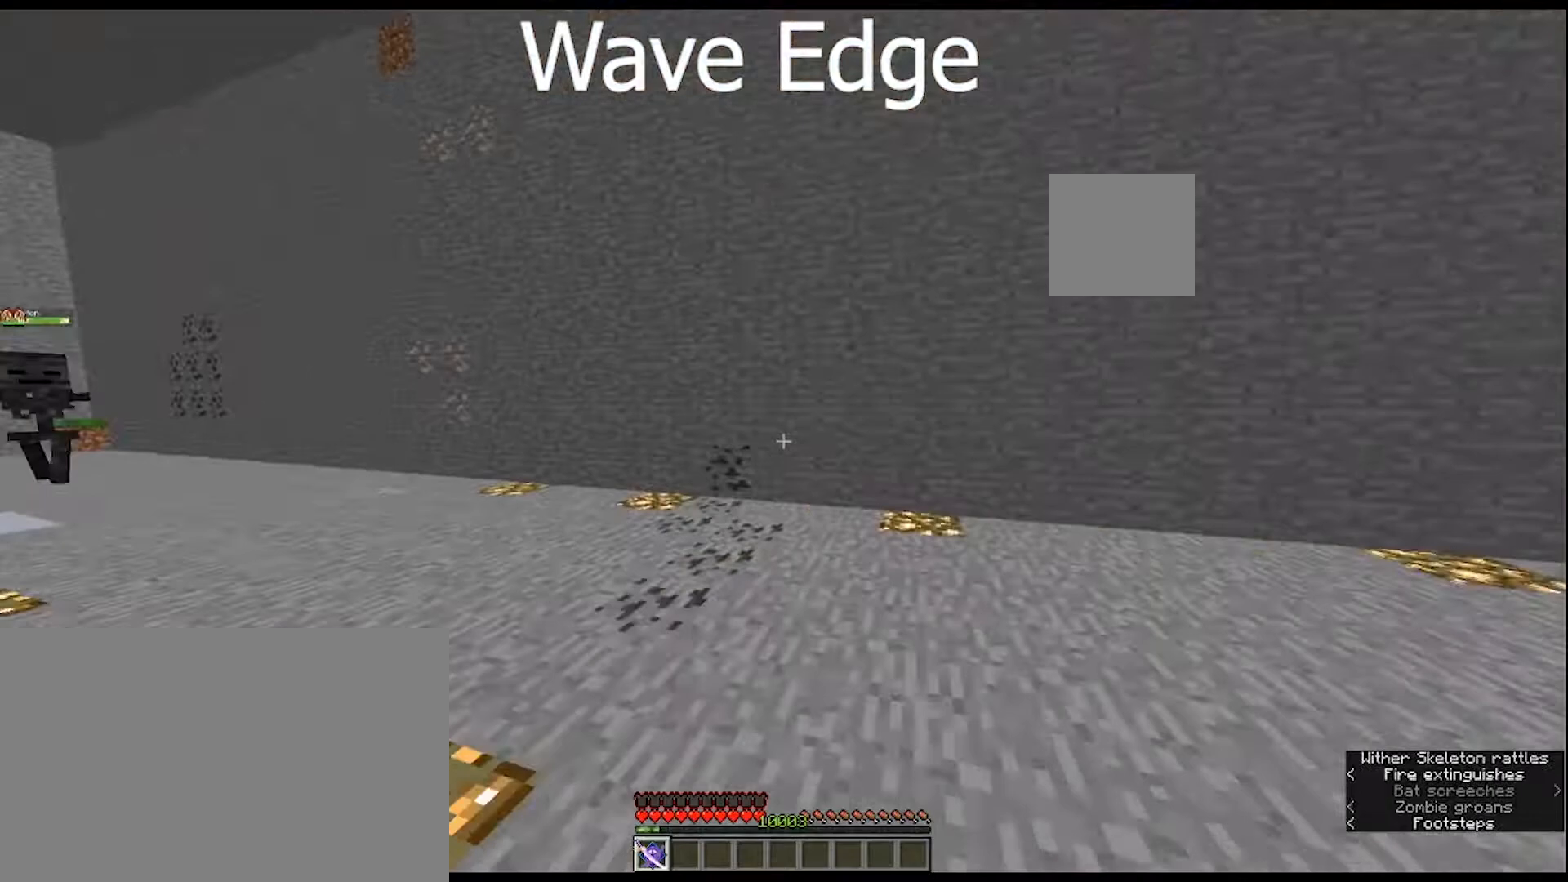
{"keys": ["w"], "mouse": [], "mouse_move": "left", "events": []}
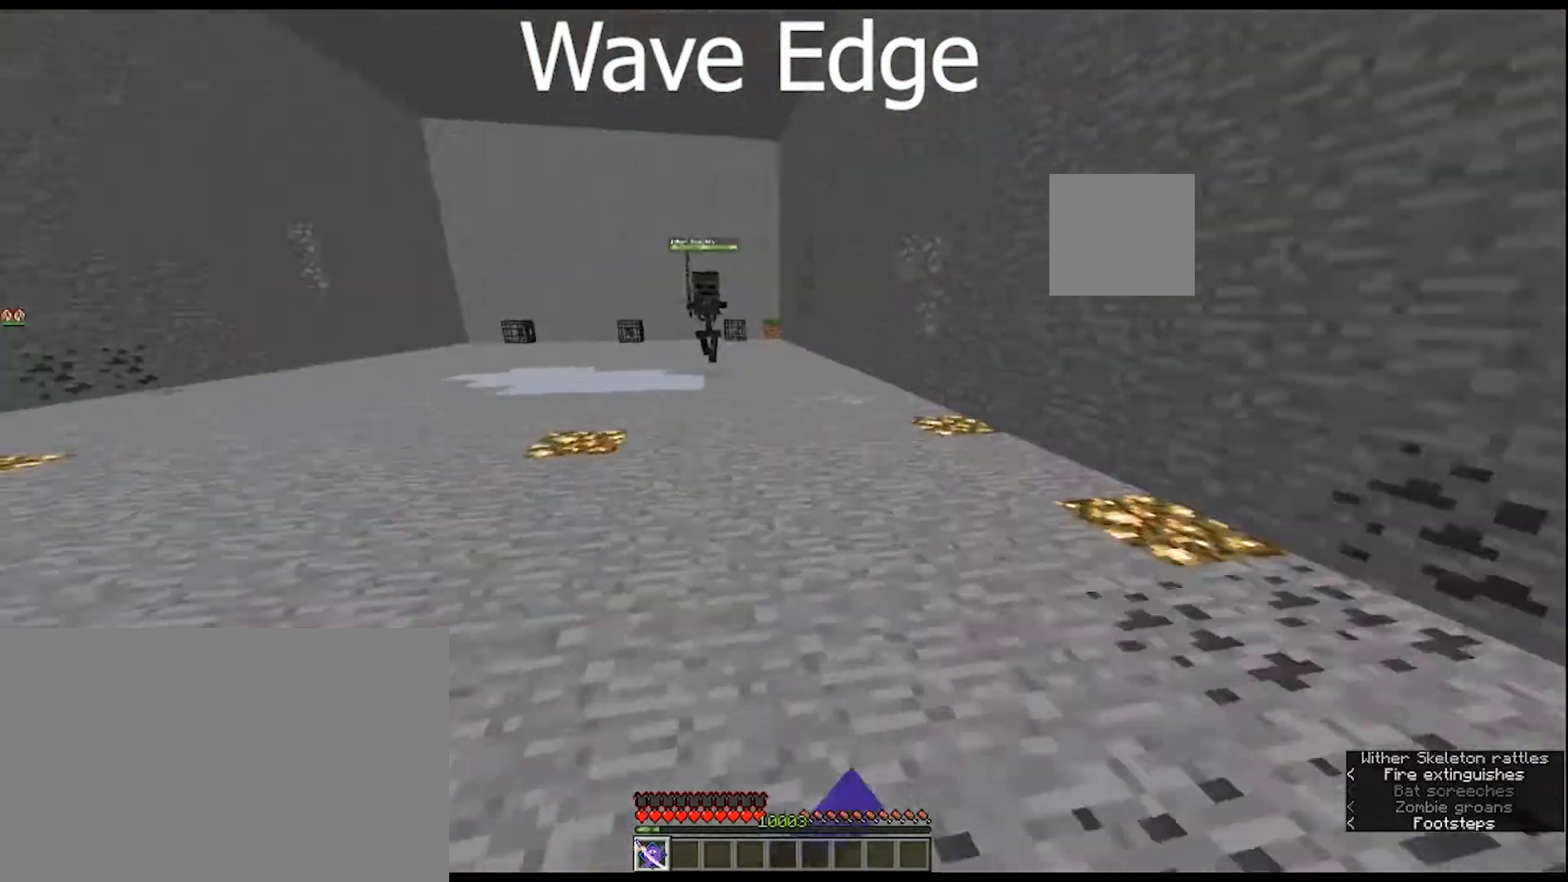
{"keys": ["w"], "mouse": [], "mouse_move": "still", "events": [[100, "r", "down"], [333, "r", "up"]]}
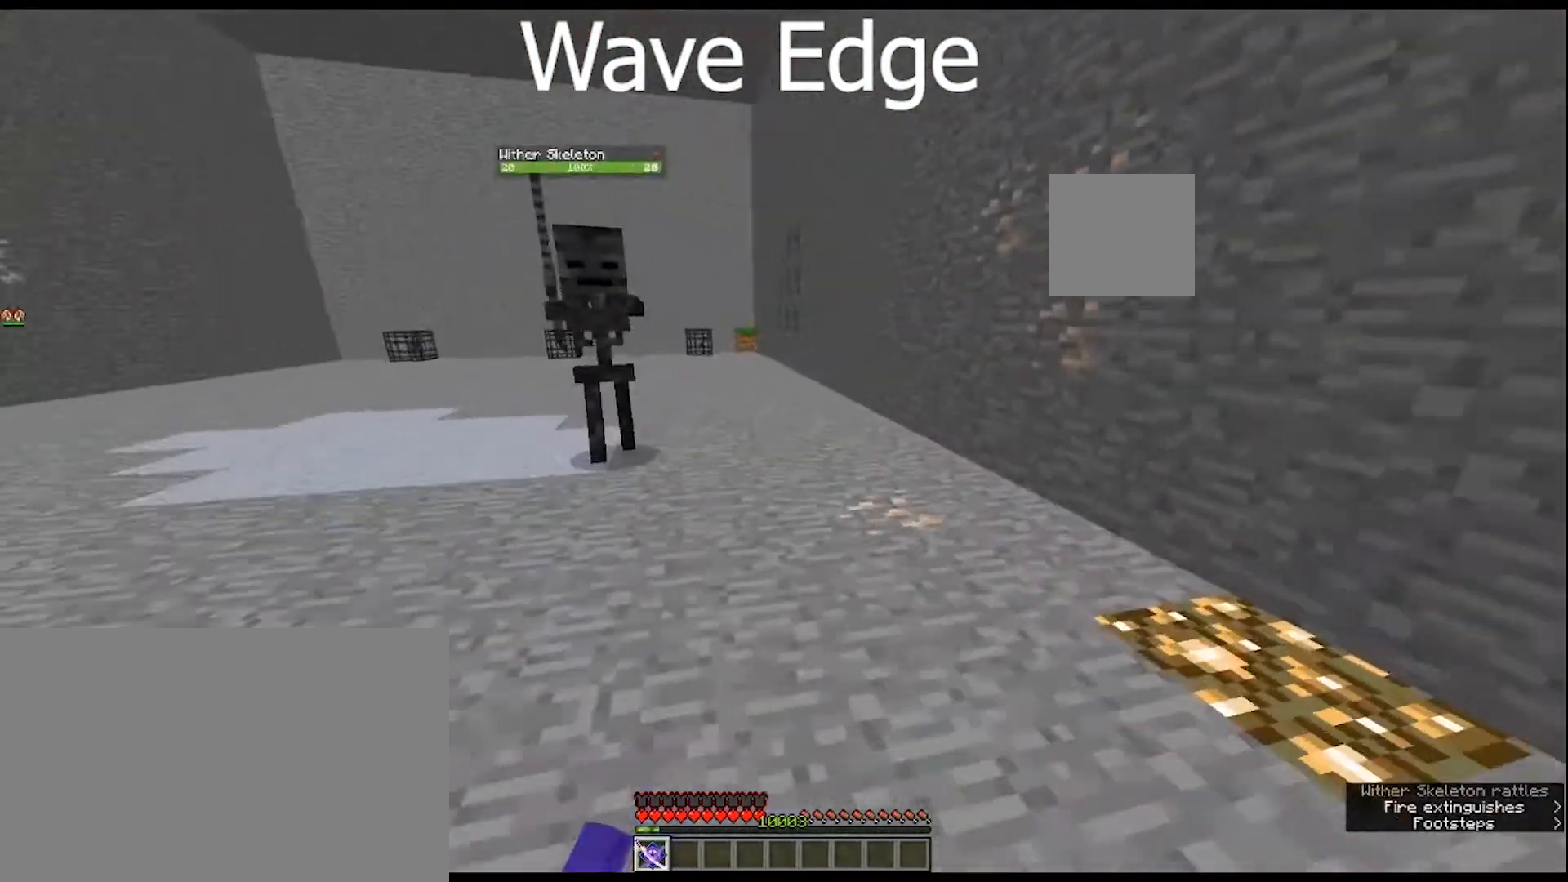
{"keys": ["w"], "mouse": [], "mouse_move": "still", "events": []}
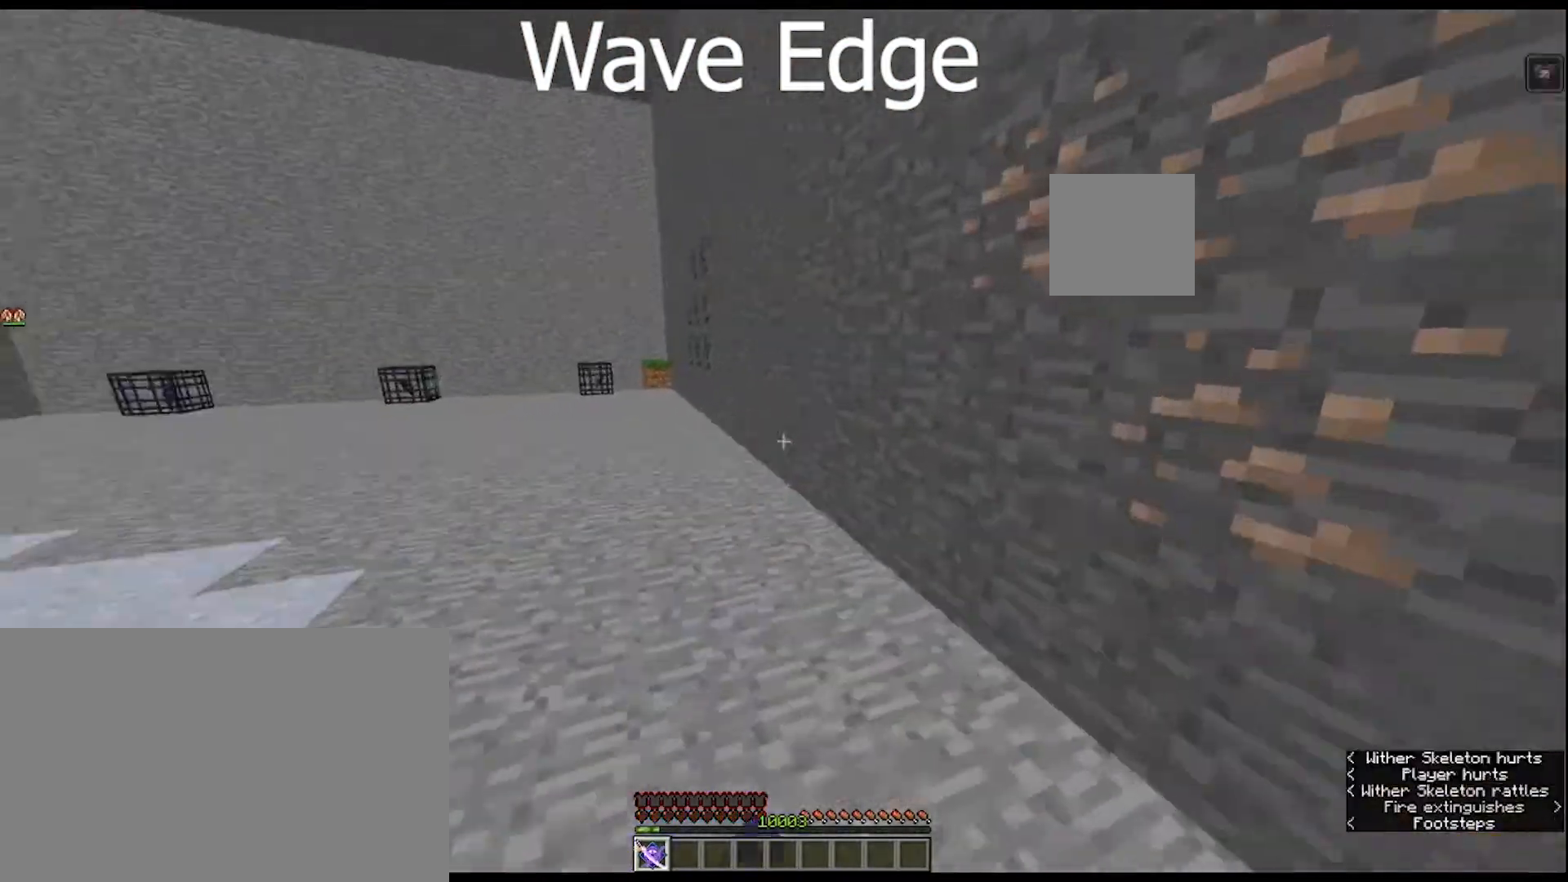
{"keys": ["w"], "mouse": [], "mouse_move": "still", "events": [[67, "r", "down"], [300, "r", "up"]]}
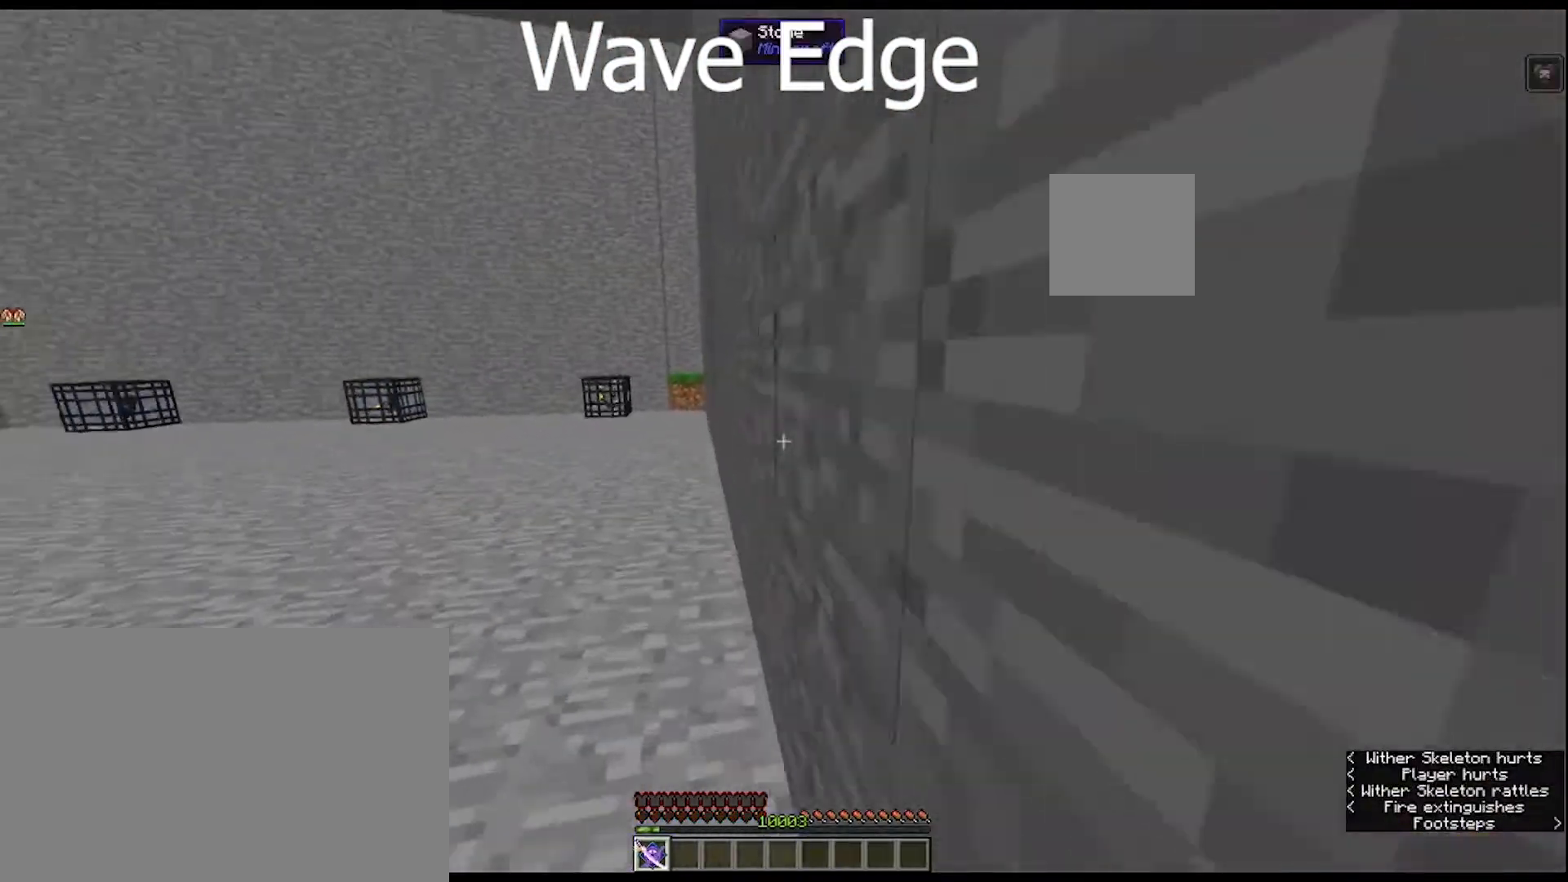
{"keys": ["w"], "mouse": [], "mouse_move": "still", "events": []}
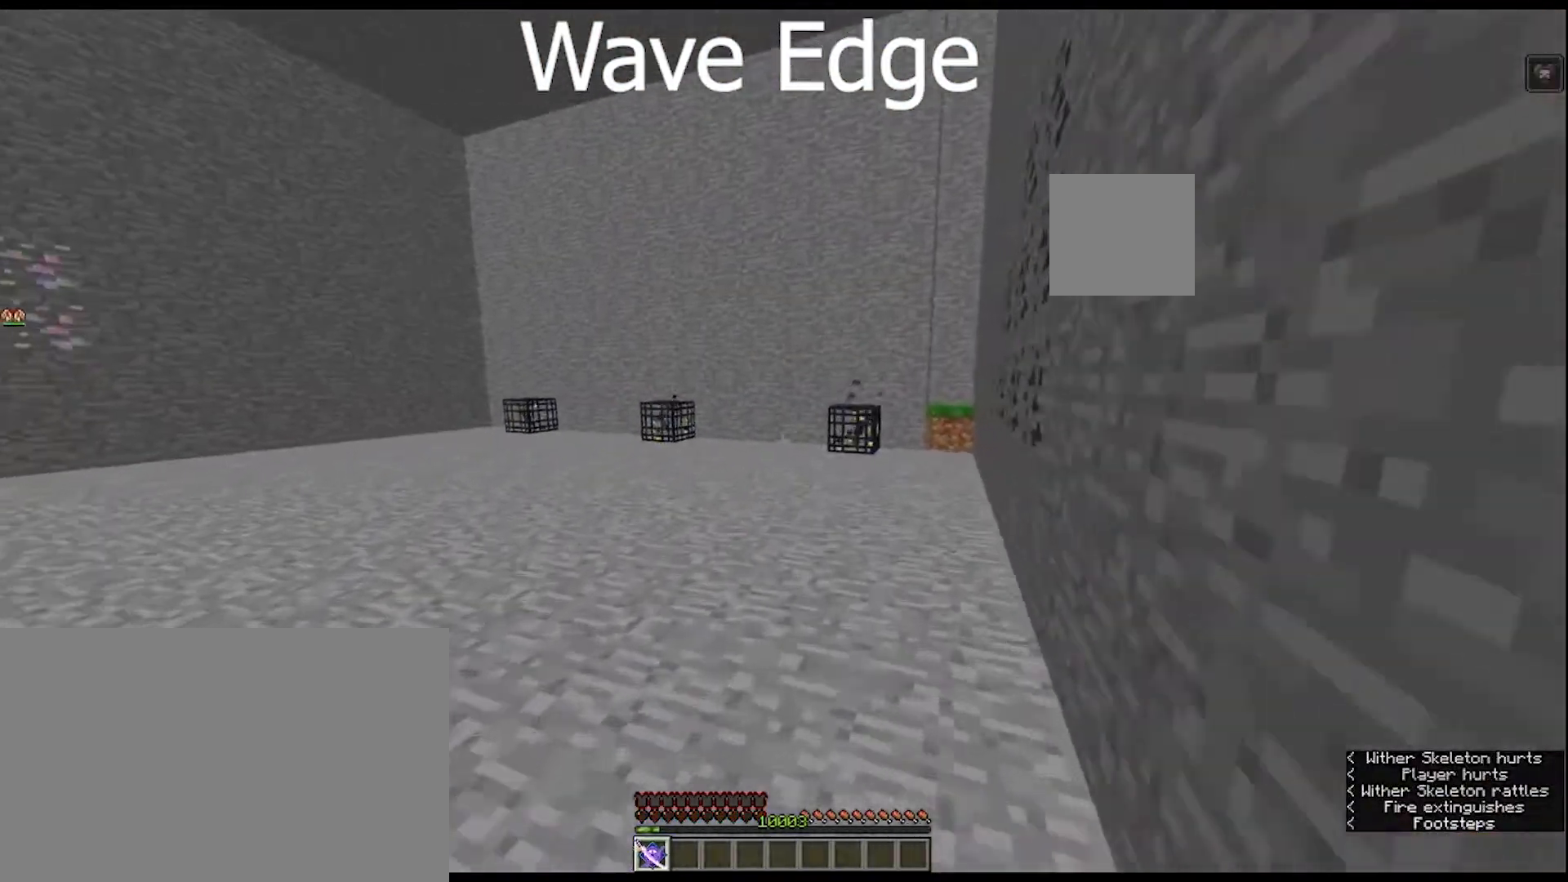
{"keys": ["w"], "mouse": [], "mouse_move": "still", "events": [[200, "r", "down"], [400, "r", "up"]]}
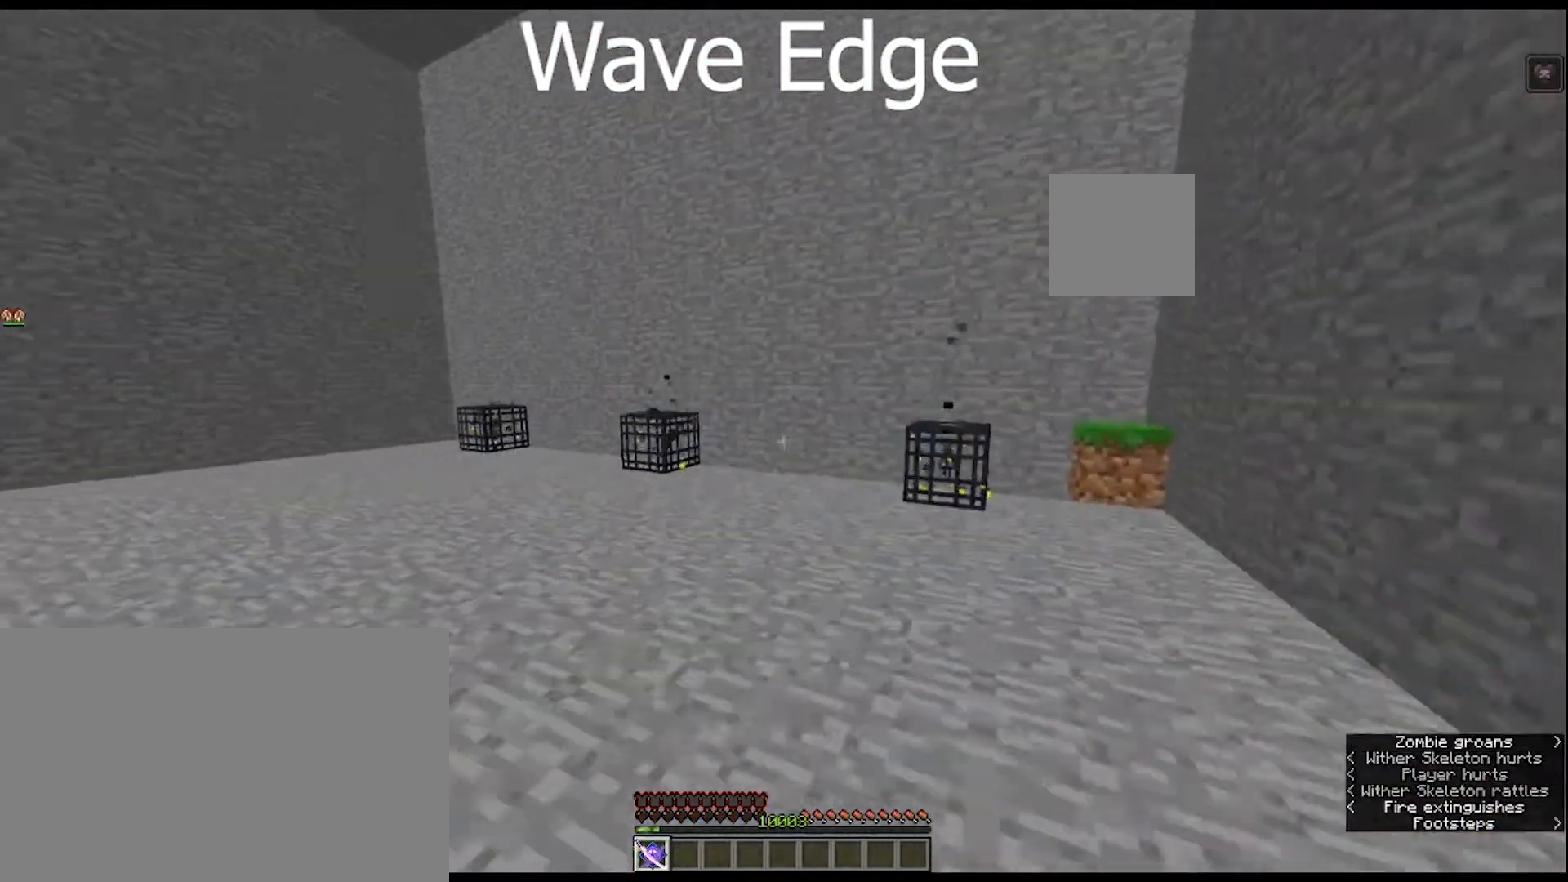
{"keys": ["w"], "mouse": [], "mouse_move": "still", "events": []}
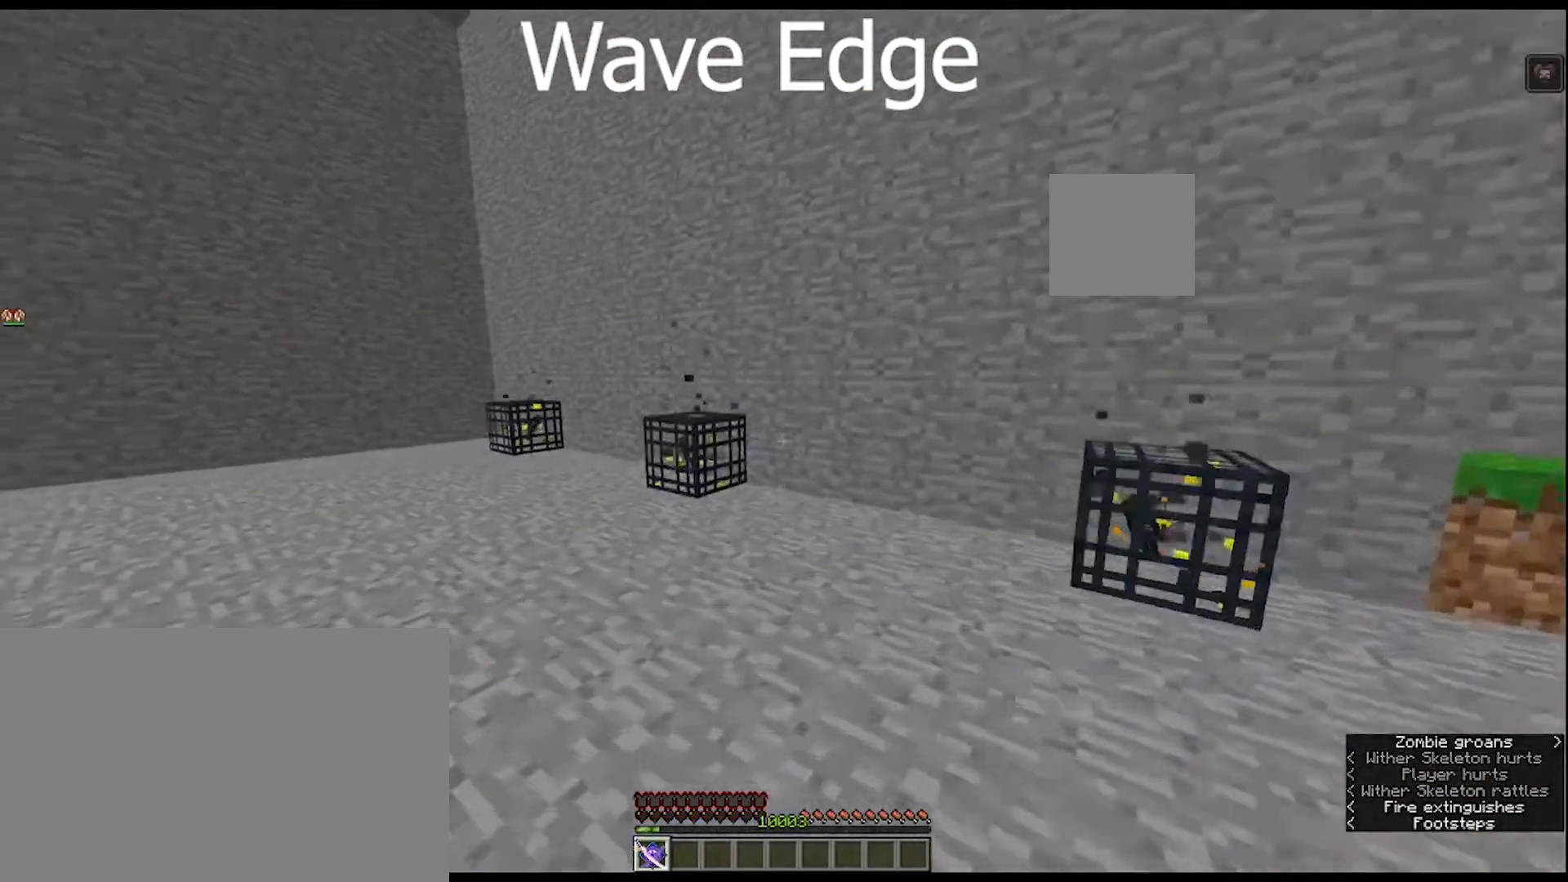
{"keys": ["w"], "mouse": [], "mouse_move": "still", "events": []}
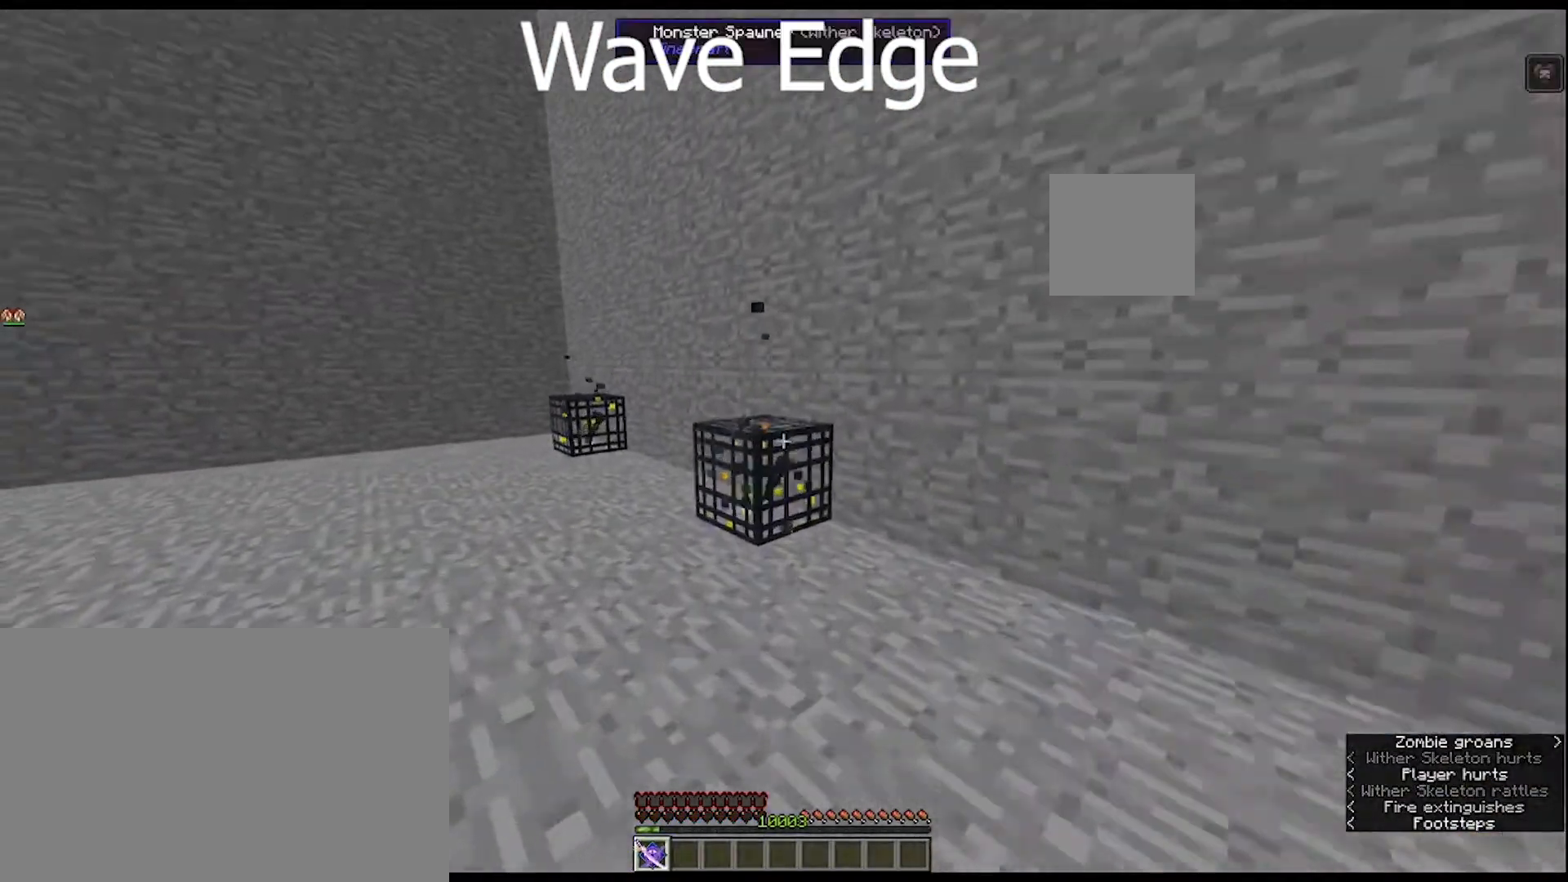
{"keys": ["space", "w"], "mouse": [], "mouse_move": "still", "events": [[467, "space", "down"]]}
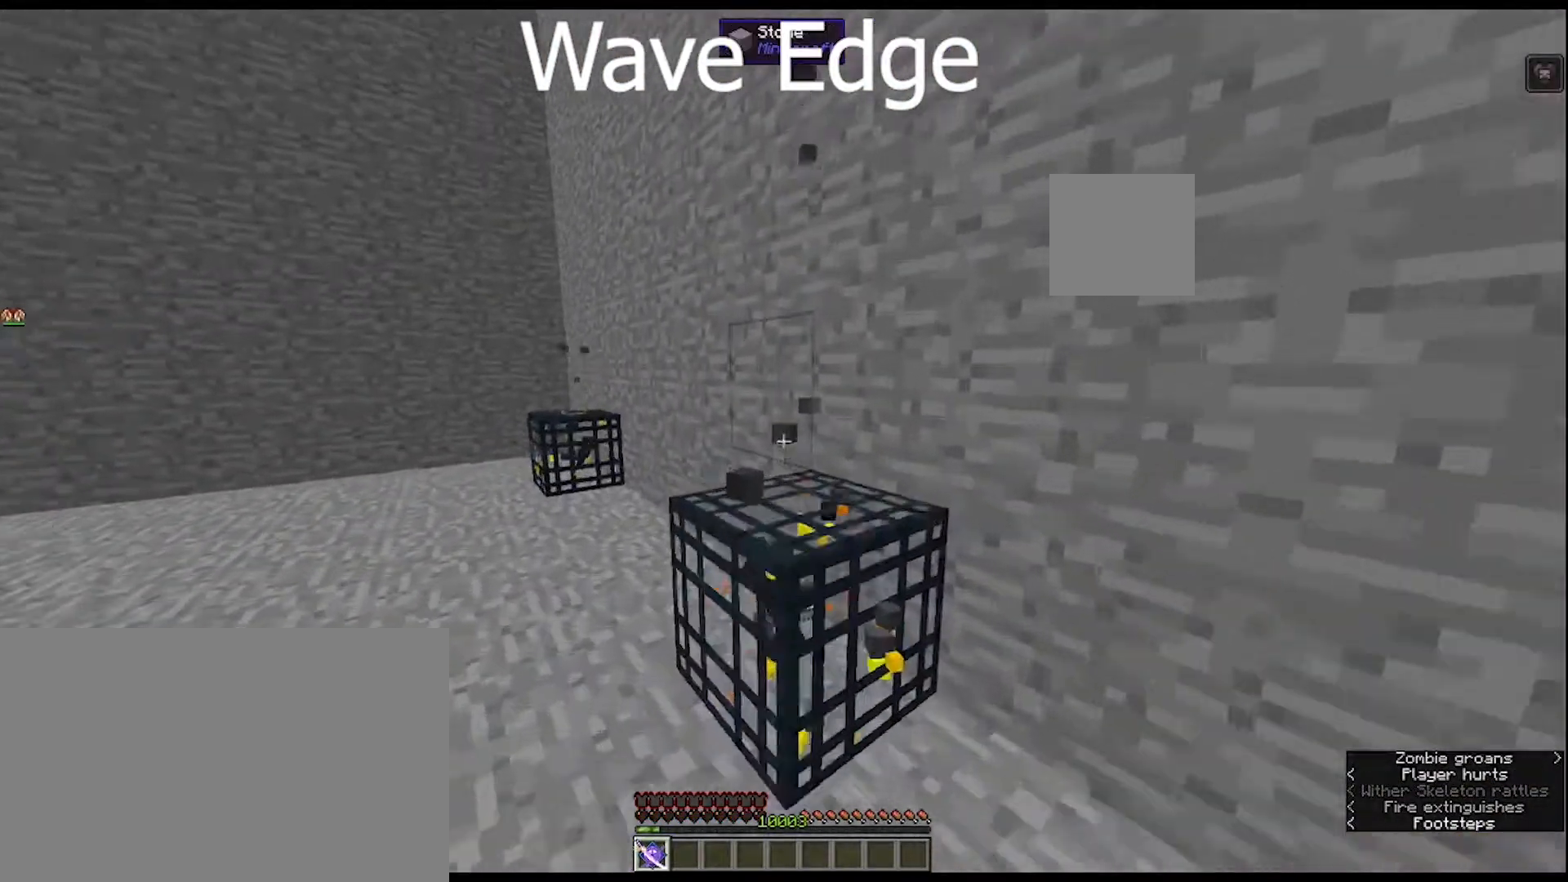
{"keys": [], "mouse": [], "mouse_move": "left", "events": [[167, "space", "up"], [400, "w", "up"]]}
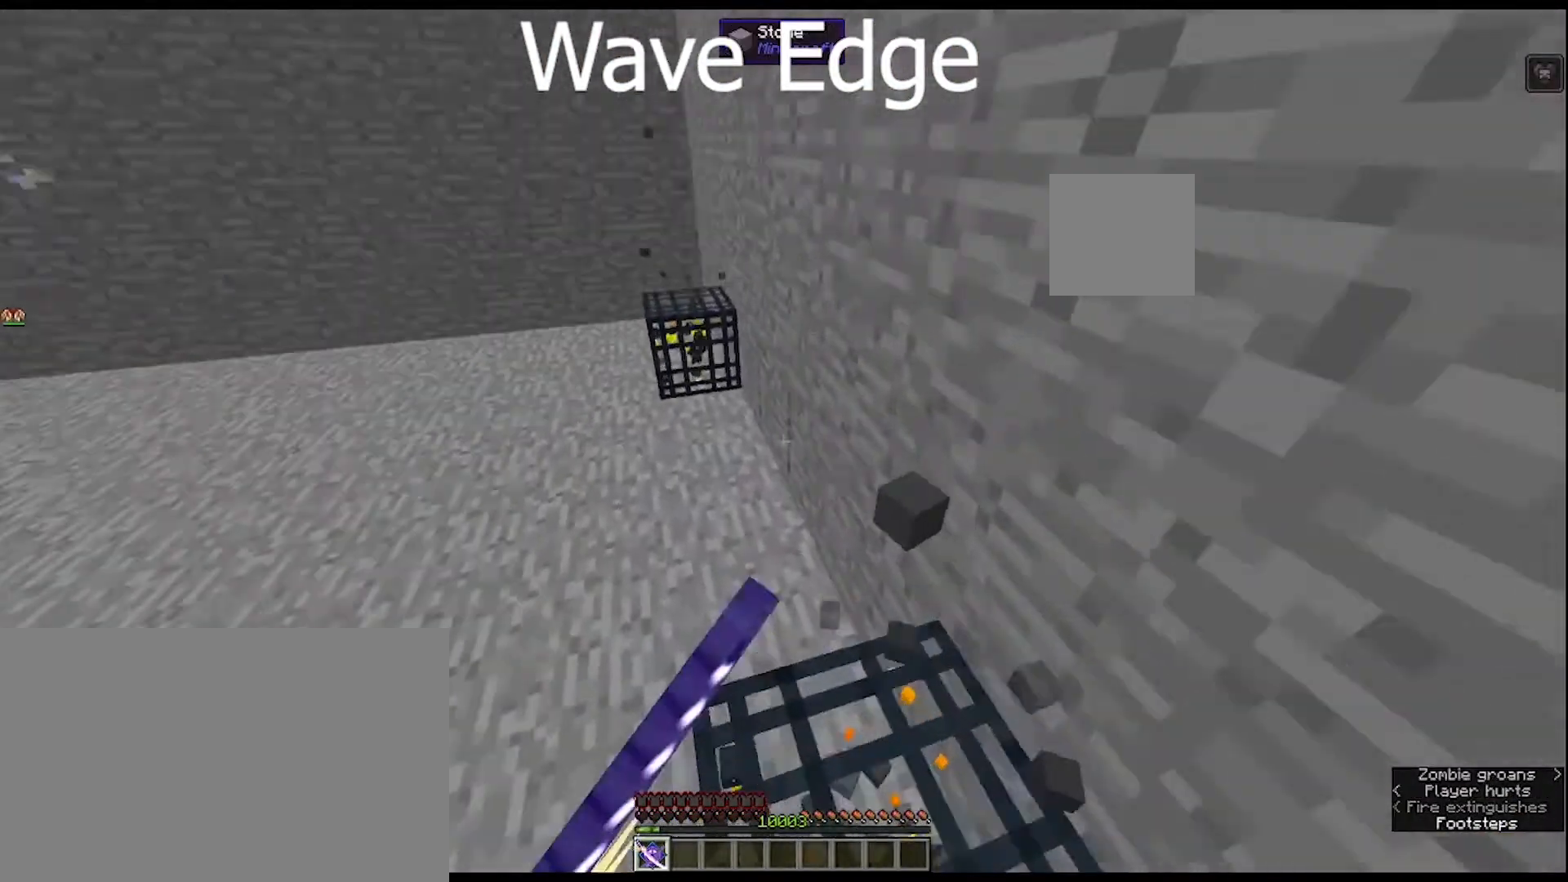
{"keys": [], "mouse": [], "mouse_move": "right", "events": []}
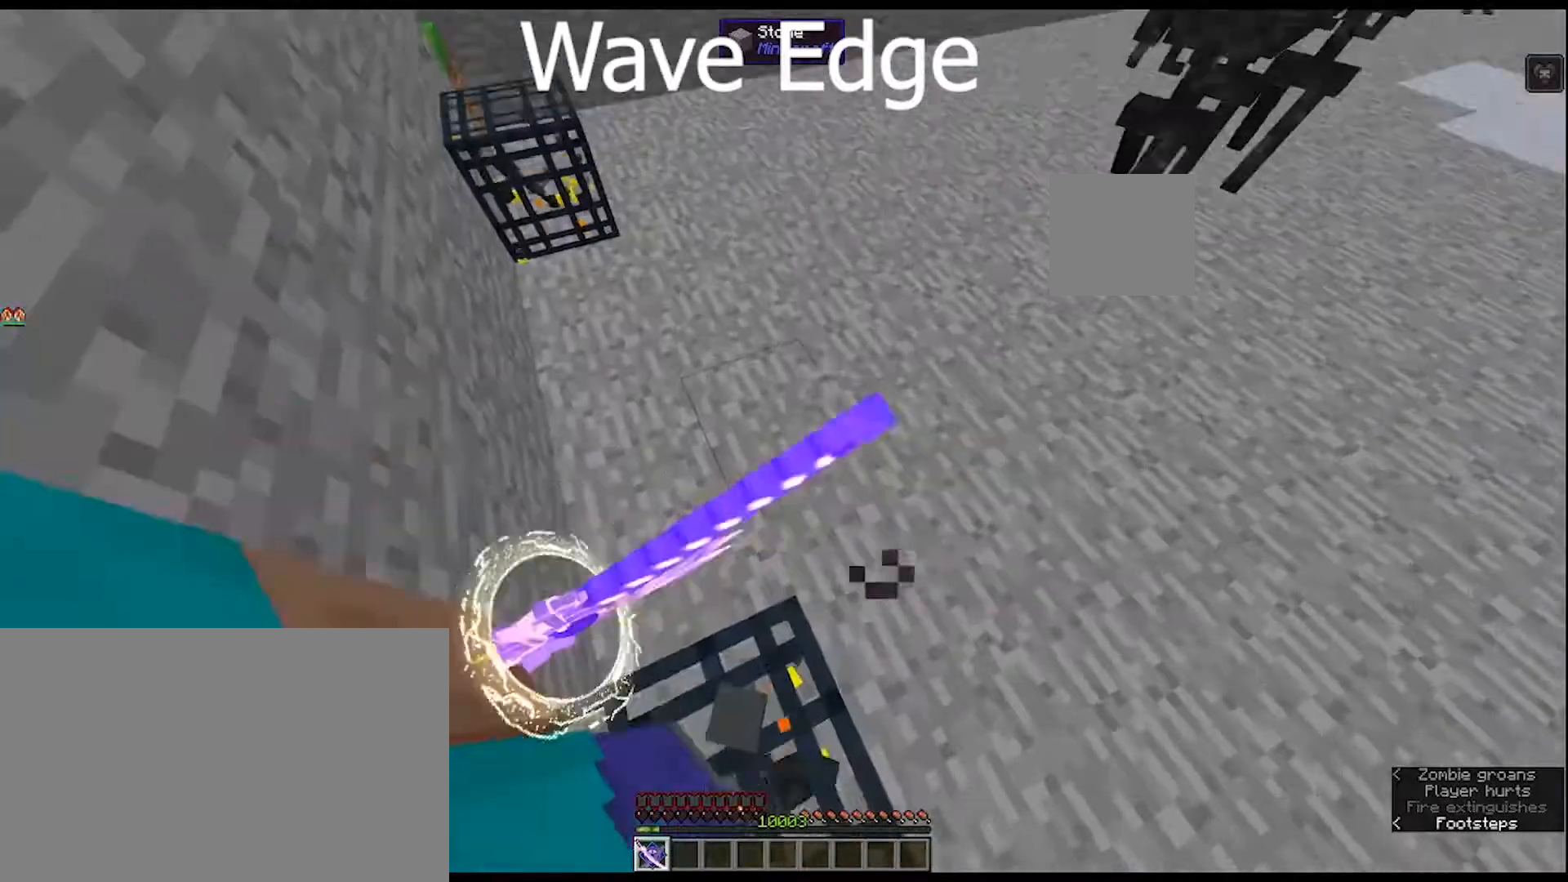
{"keys": [], "mouse": [], "mouse_move": "up-right", "events": []}
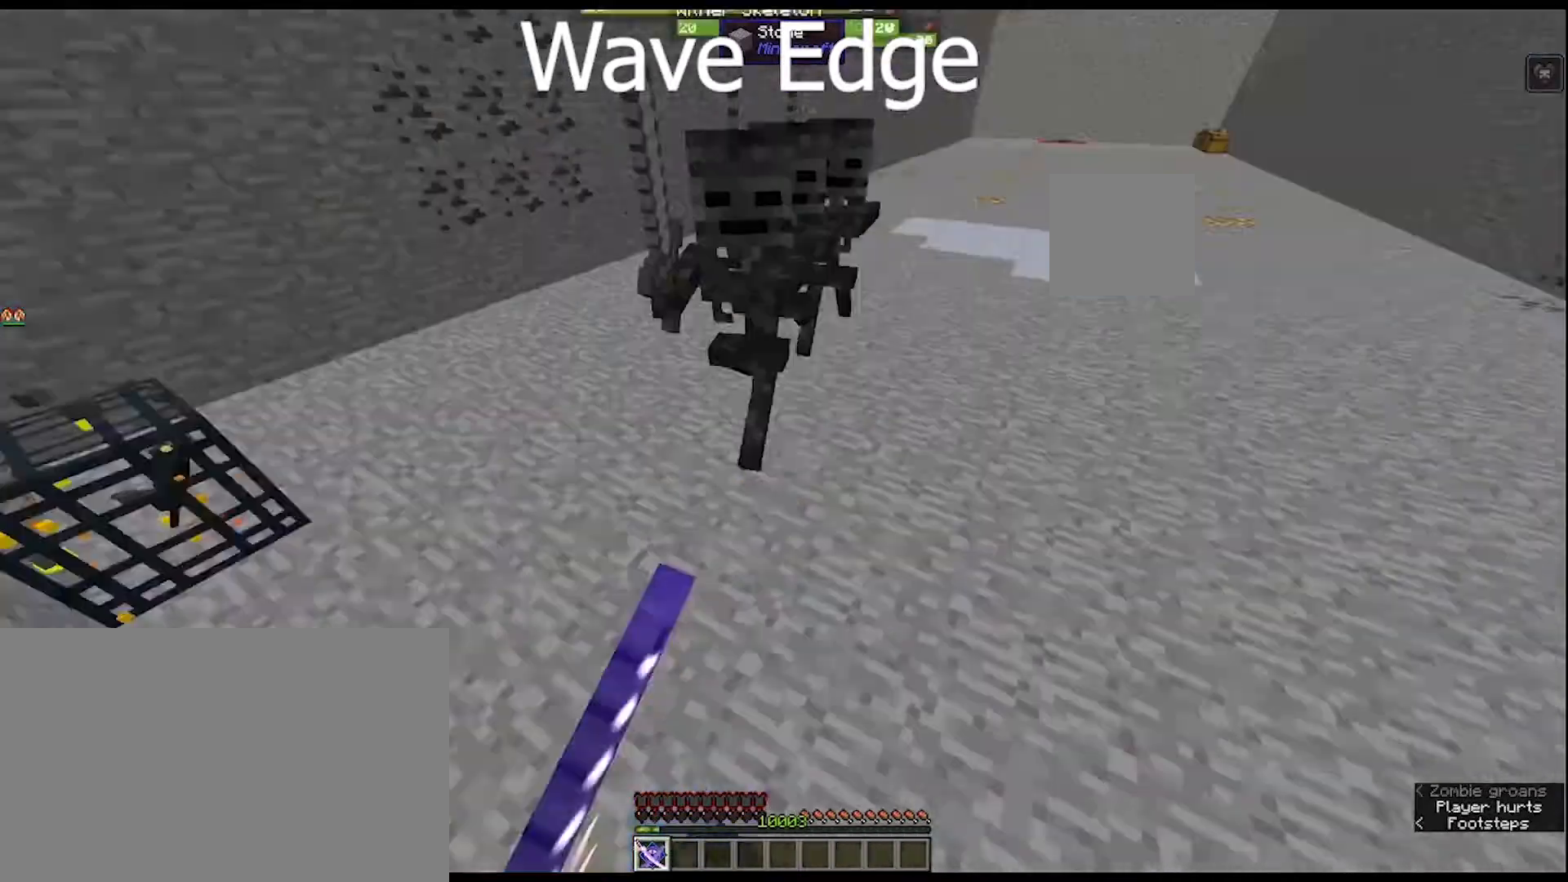
{"keys": ["w"], "mouse": [], "mouse_move": "still", "events": [[200, "w", "down"]]}
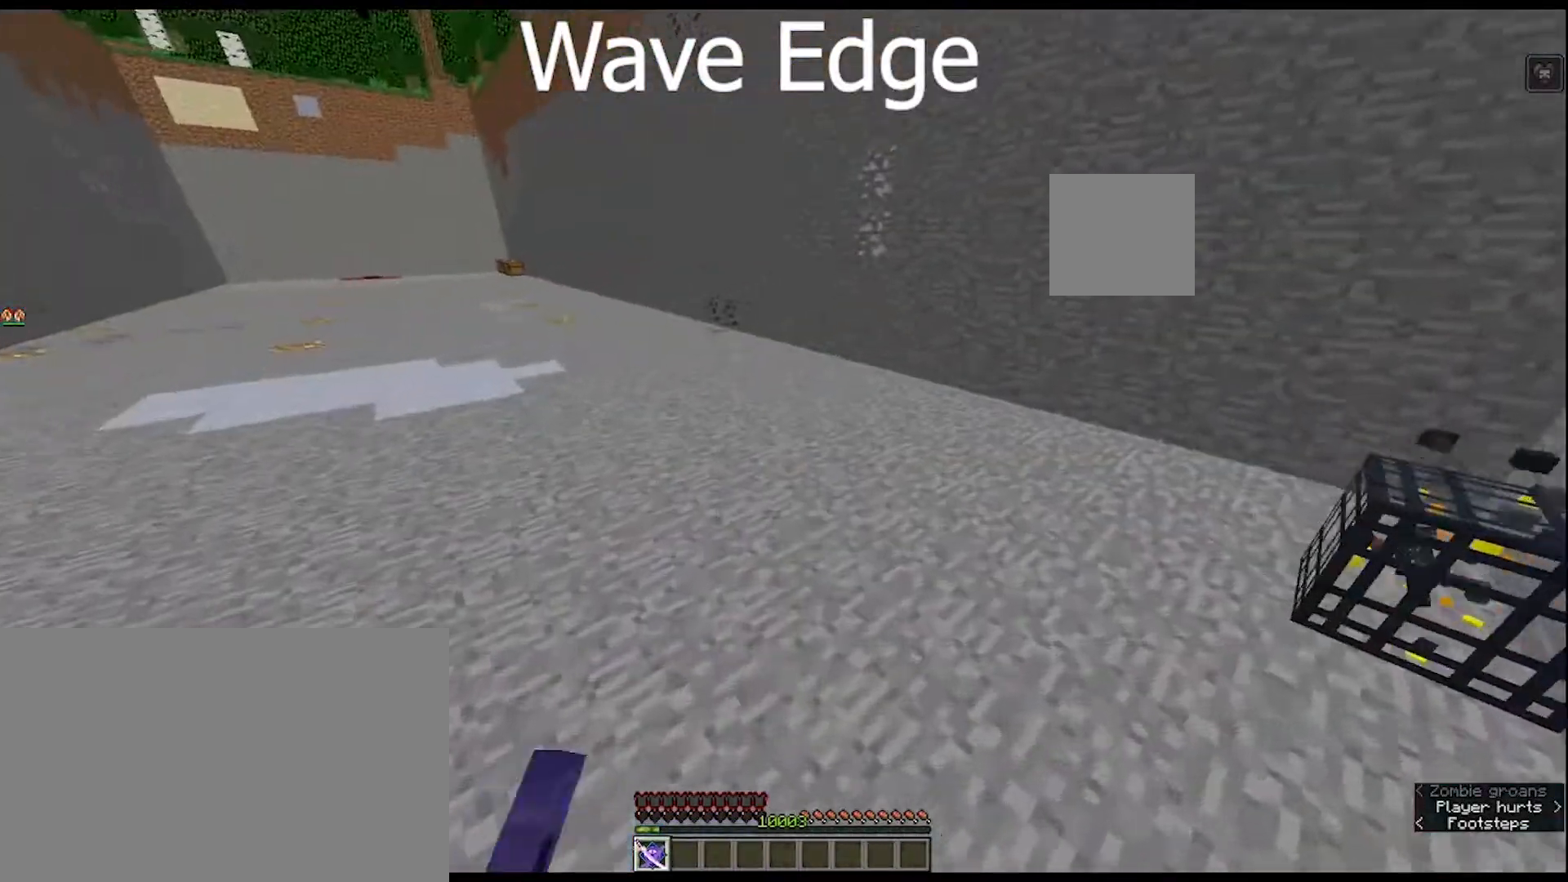
{"keys": ["w"], "mouse": [], "mouse_move": "left", "events": []}
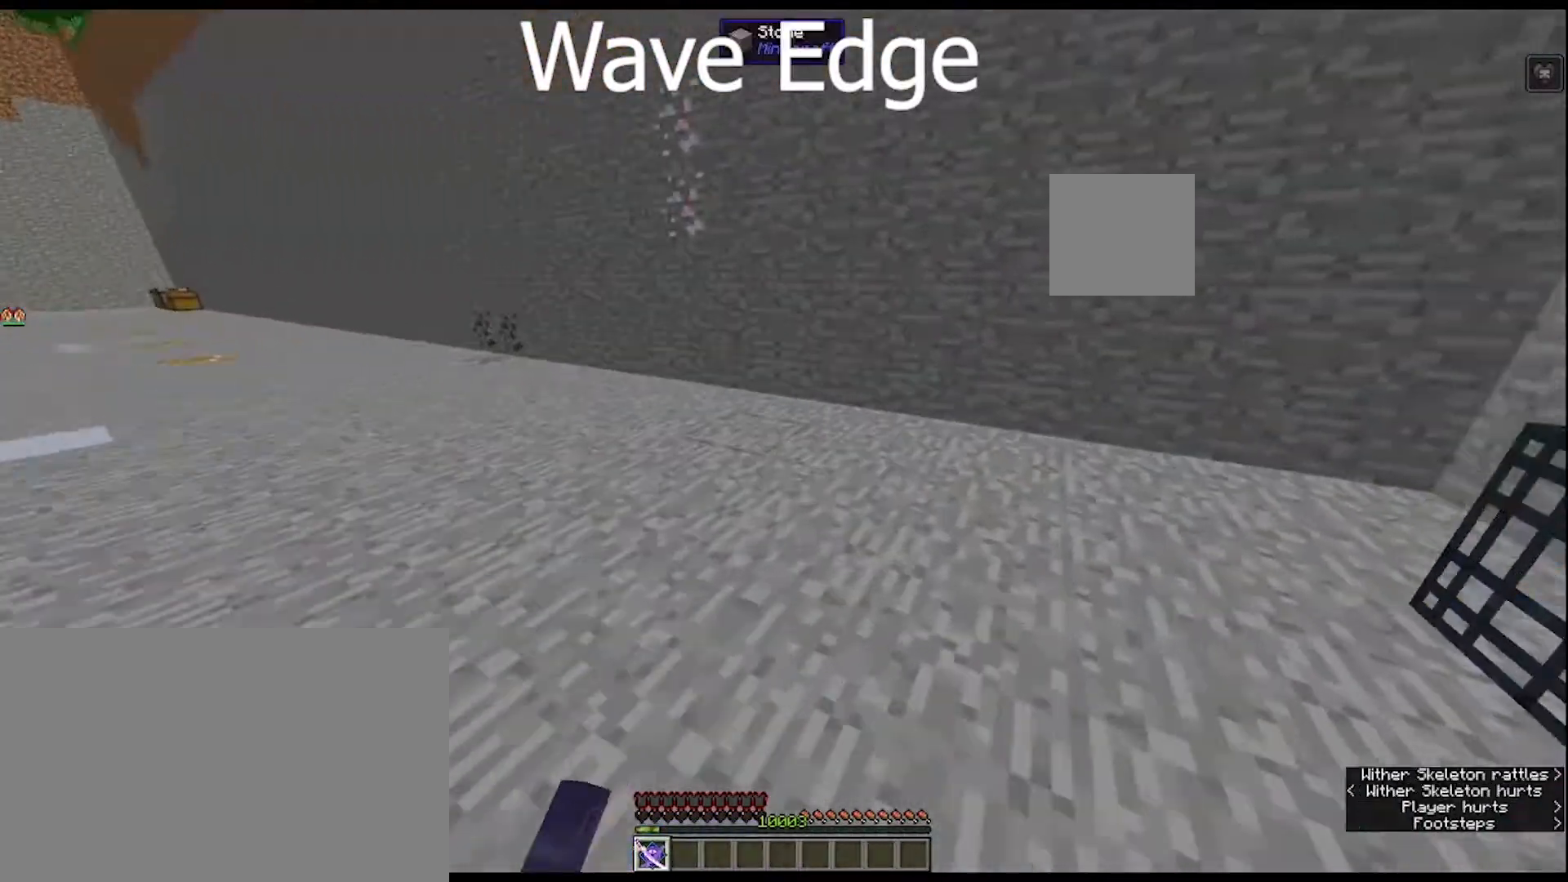
{"keys": ["w"], "mouse": [], "mouse_move": "still", "events": []}
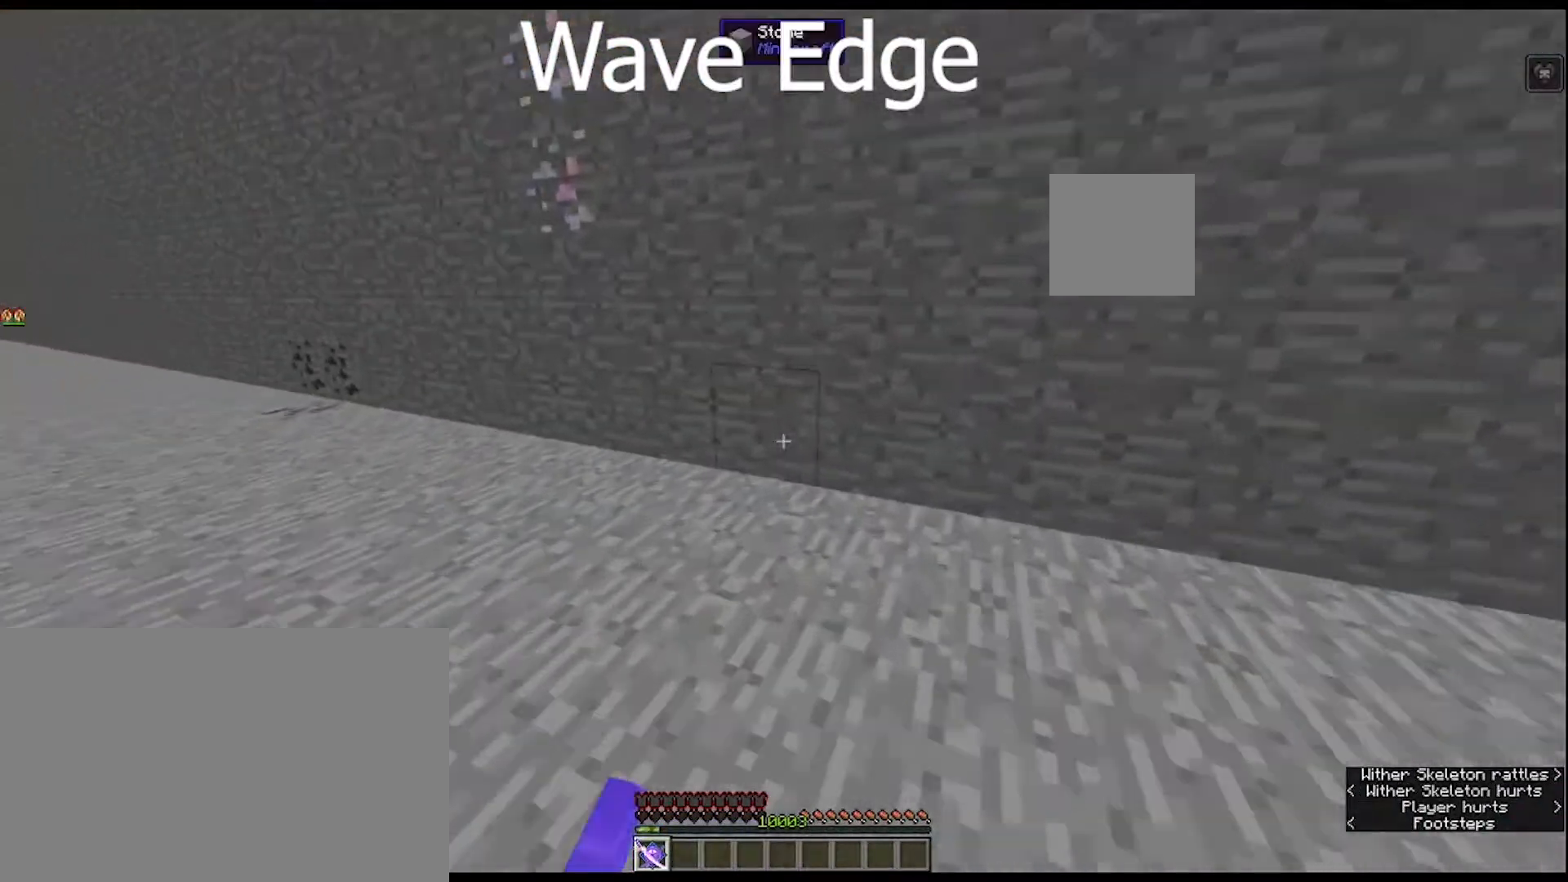
{"keys": ["d", "w"], "mouse": [], "mouse_move": "right", "events": [[500, "d", "down"]]}
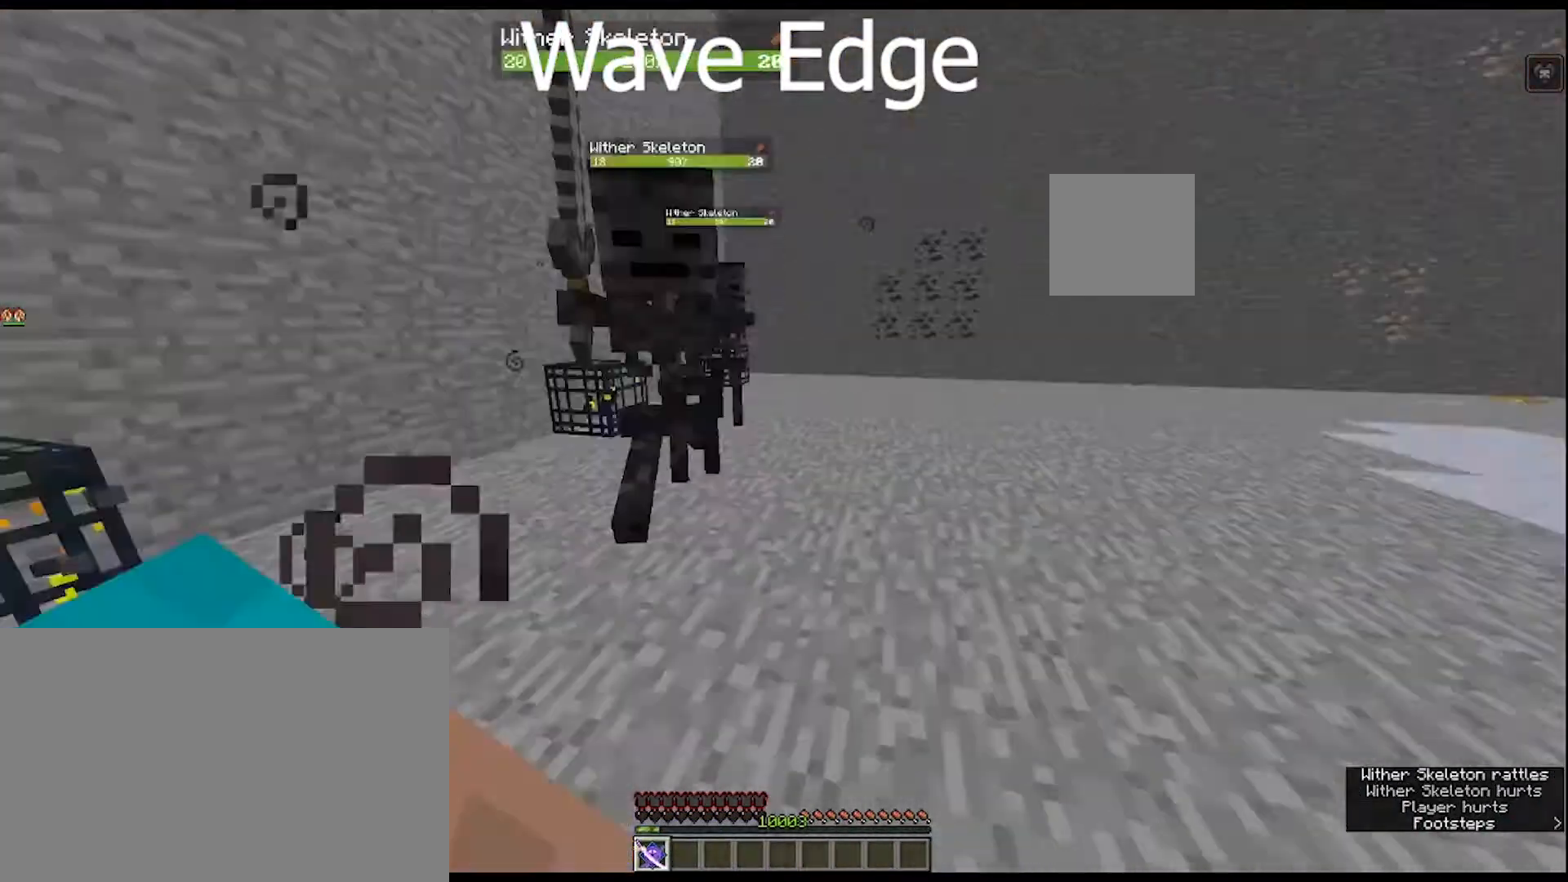
{"keys": ["d", "w"], "mouse": [], "mouse_move": "still", "events": []}
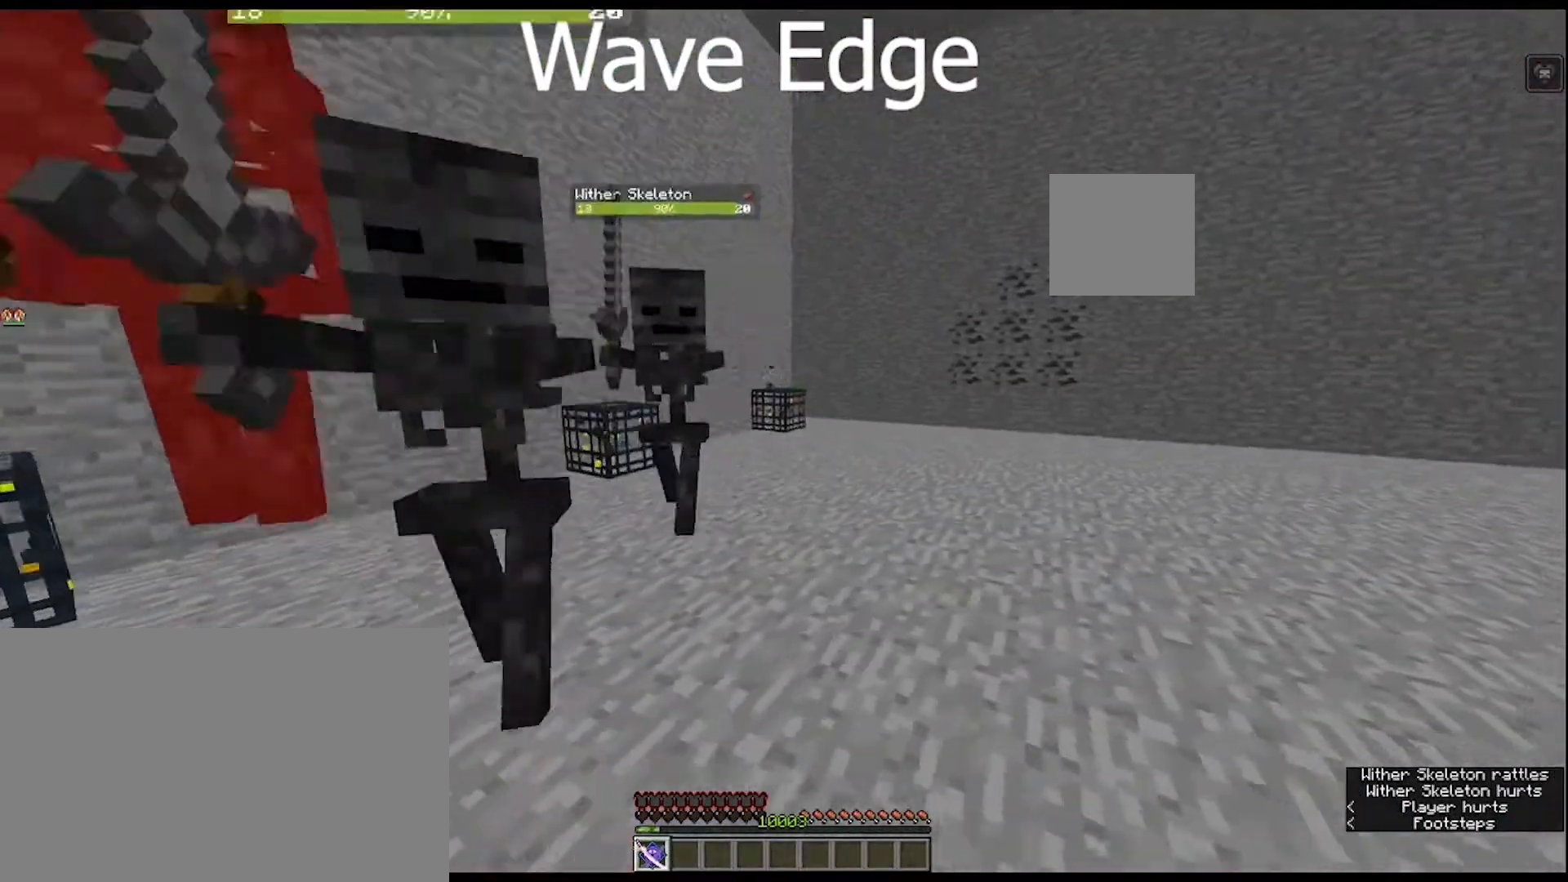
{"keys": ["d", "w"], "mouse": [], "mouse_move": "right", "events": []}
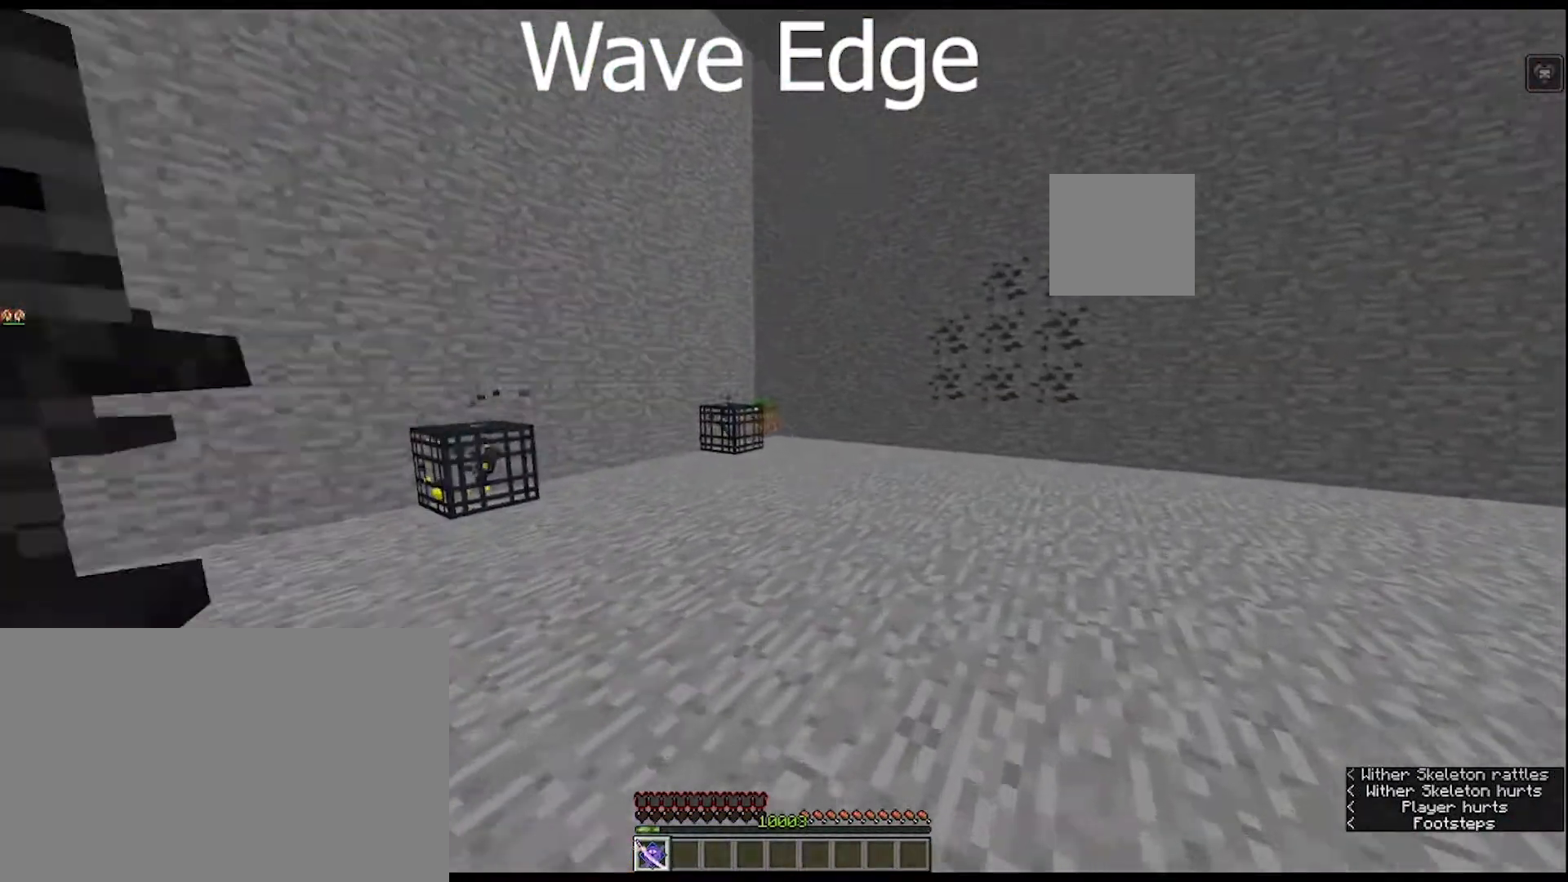
{"keys": ["w"], "mouse": [], "mouse_move": "still", "events": [[500, "d", "up"]]}
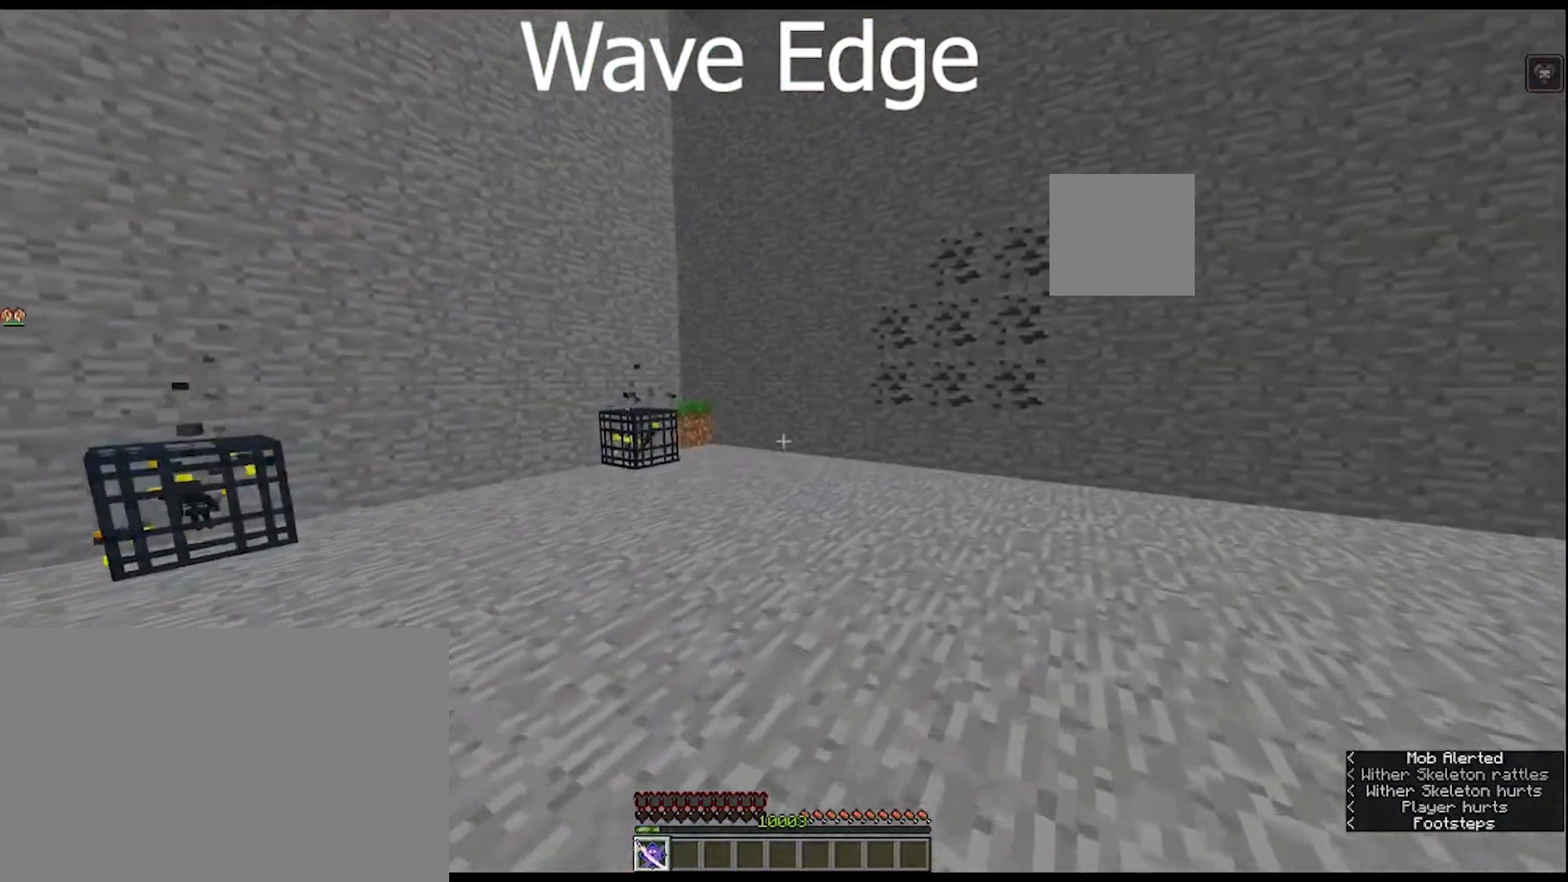
{"keys": ["w"], "mouse": [], "mouse_move": "still", "events": []}
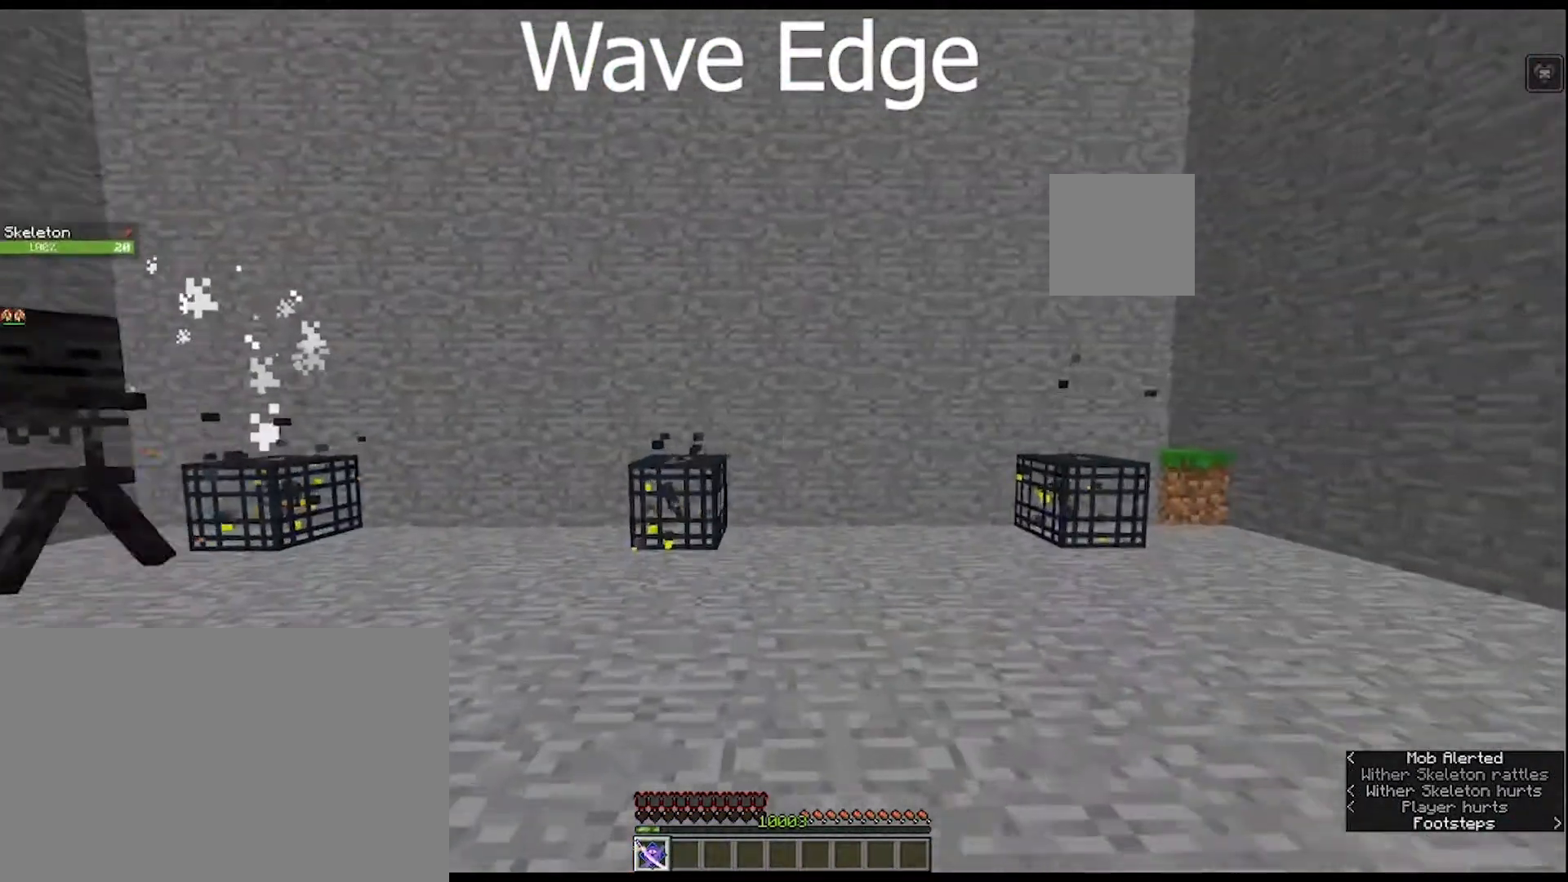
{"keys": ["d", "w"], "mouse": [], "mouse_move": "right", "events": [[100, "d", "down"]]}
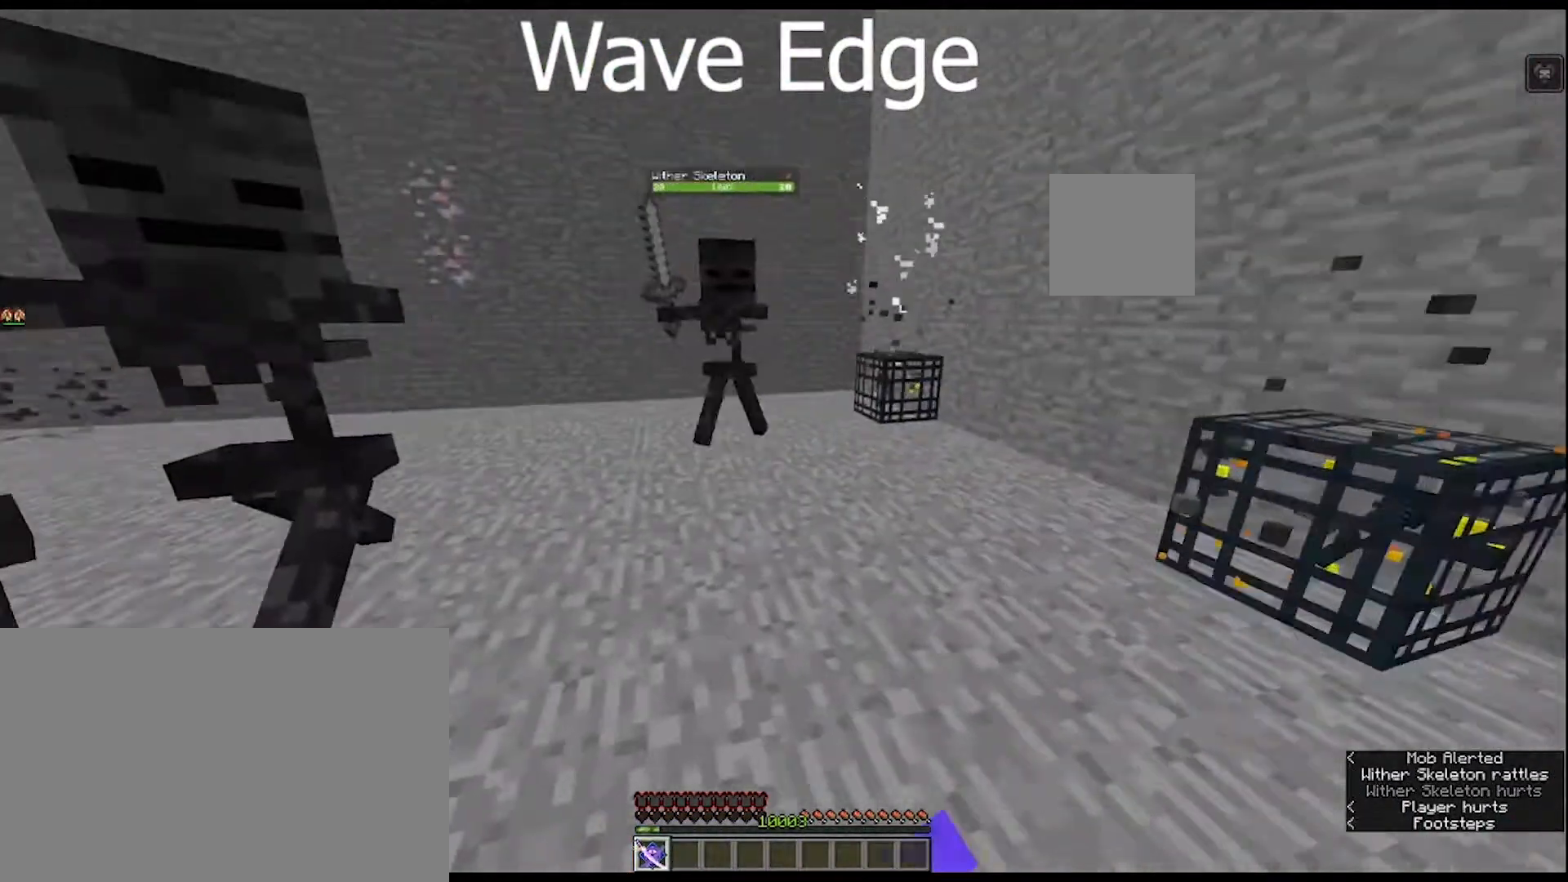
{"keys": ["w"], "mouse": [], "mouse_move": "still", "events": [[33, "d", "up"], [67, "d", "down"], [167, "d", "up"]]}
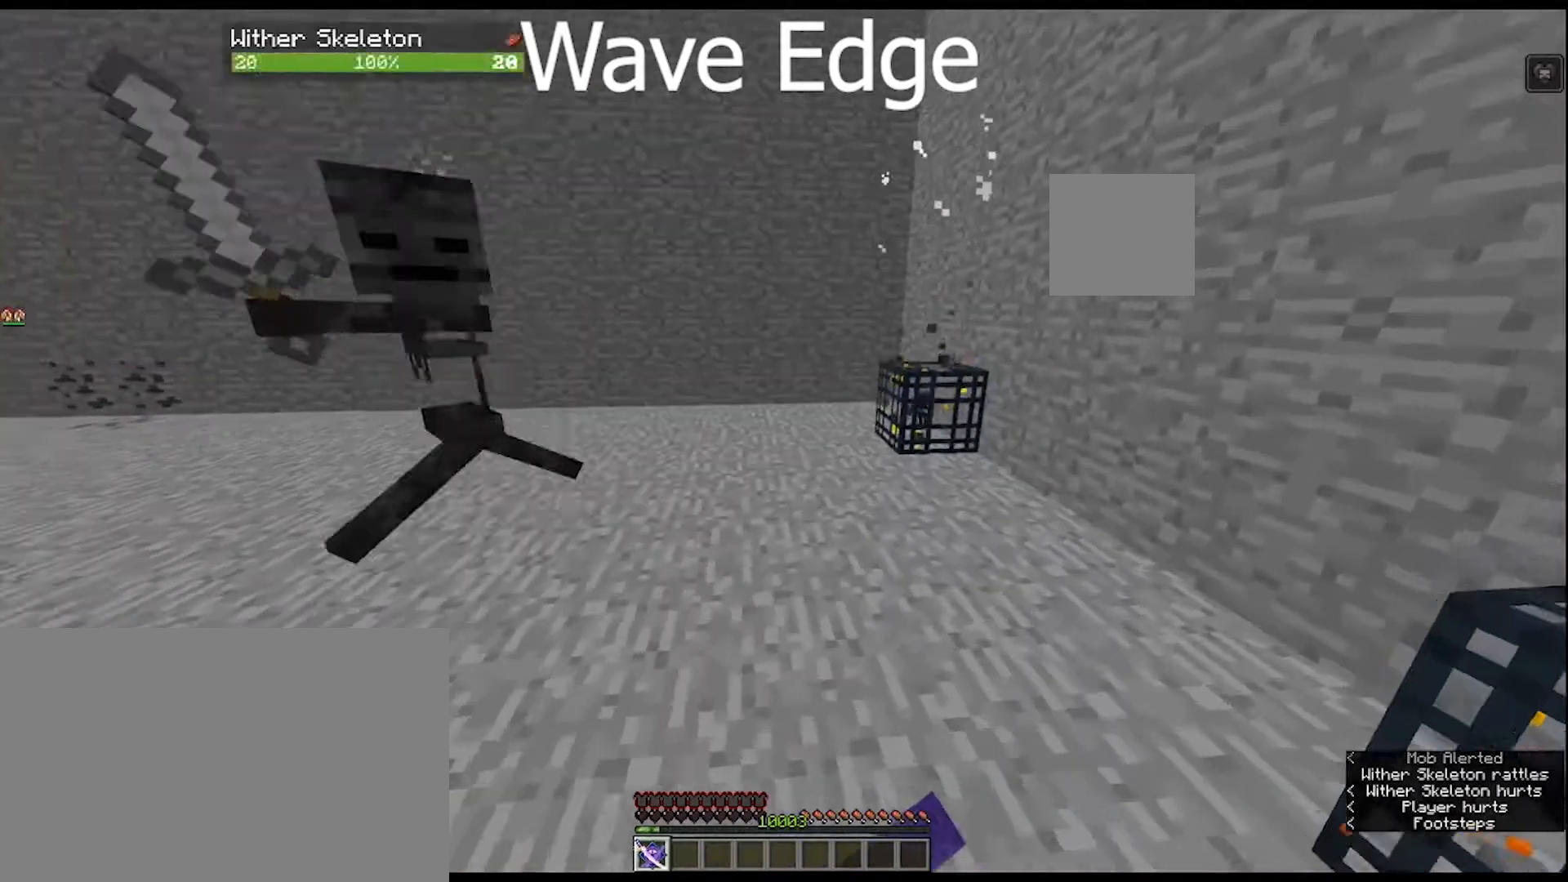
{"keys": ["w"], "mouse": [], "mouse_move": "still", "events": []}
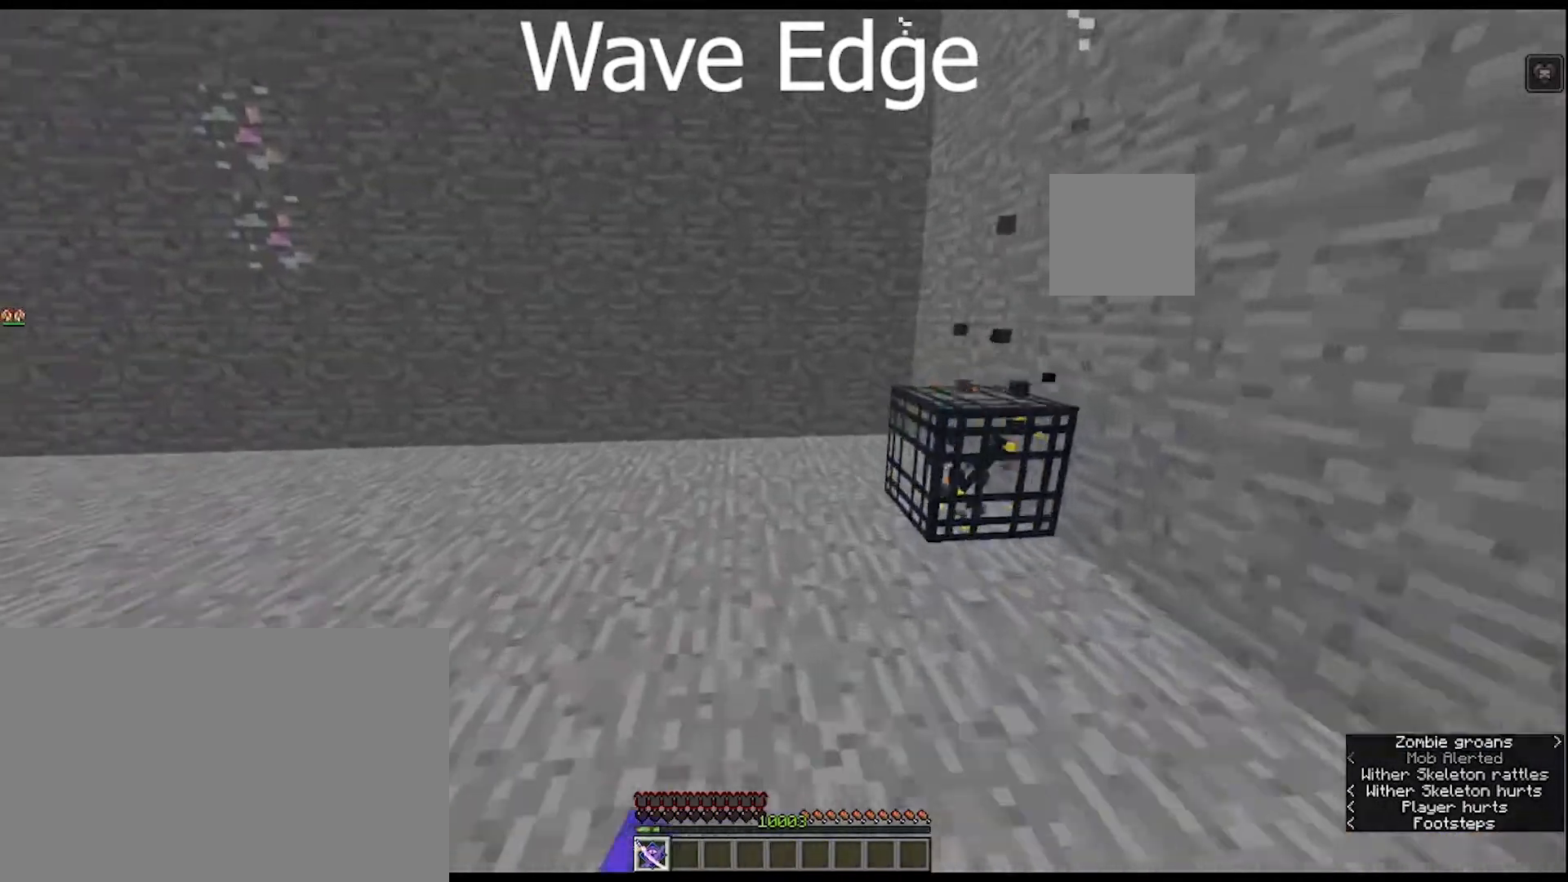
{"keys": ["d", "w"], "mouse": [], "mouse_move": "left", "events": [[333, "d", "down"]]}
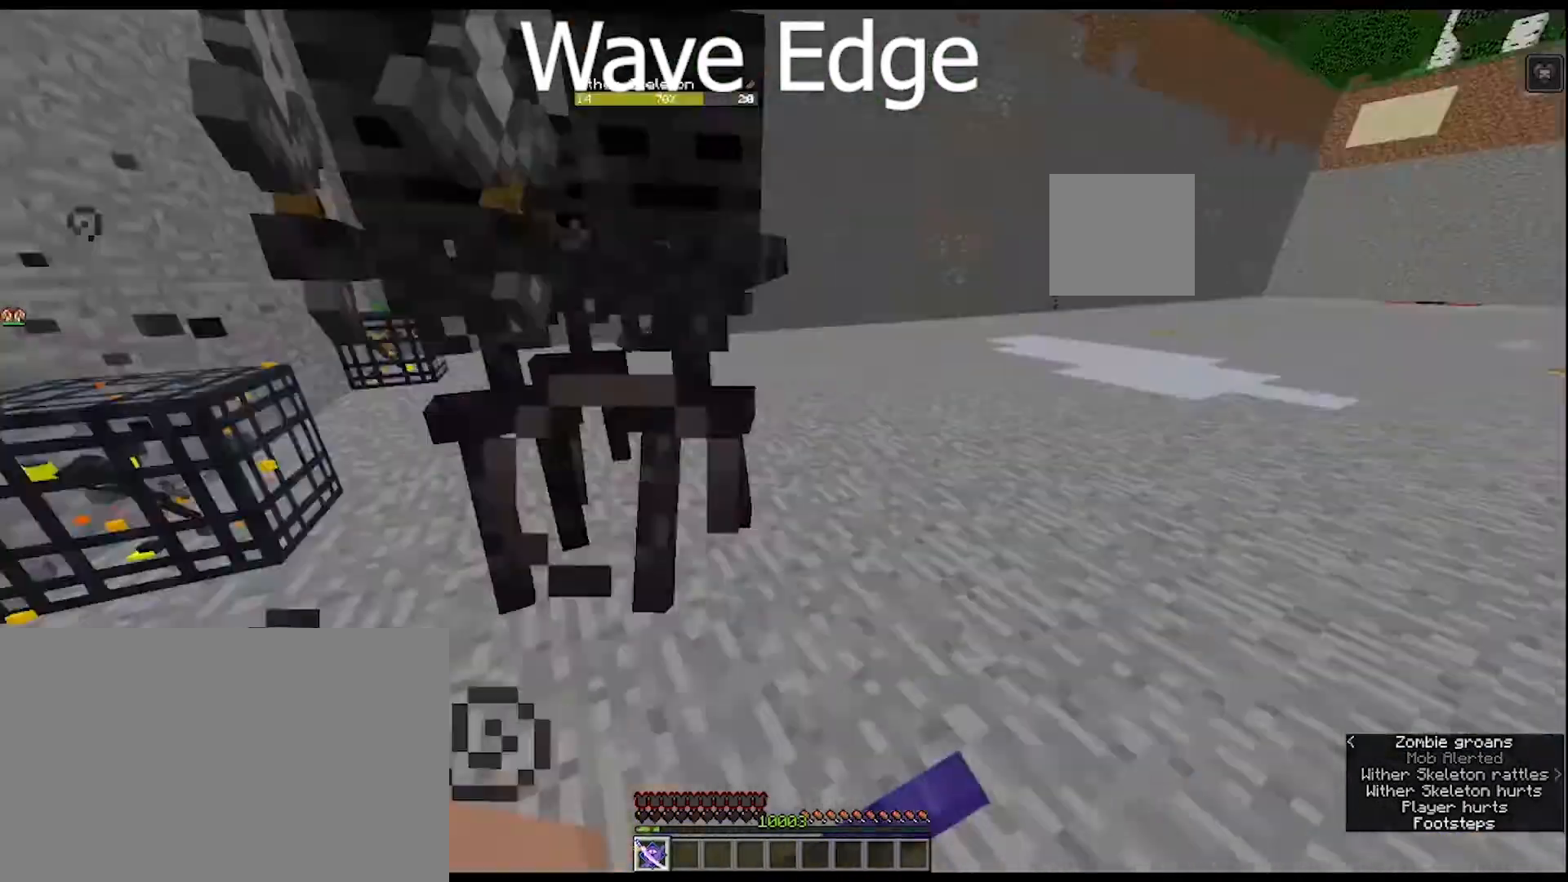
{"keys": ["d"], "mouse": [], "mouse_move": "still", "events": [[500, "w", "up"]]}
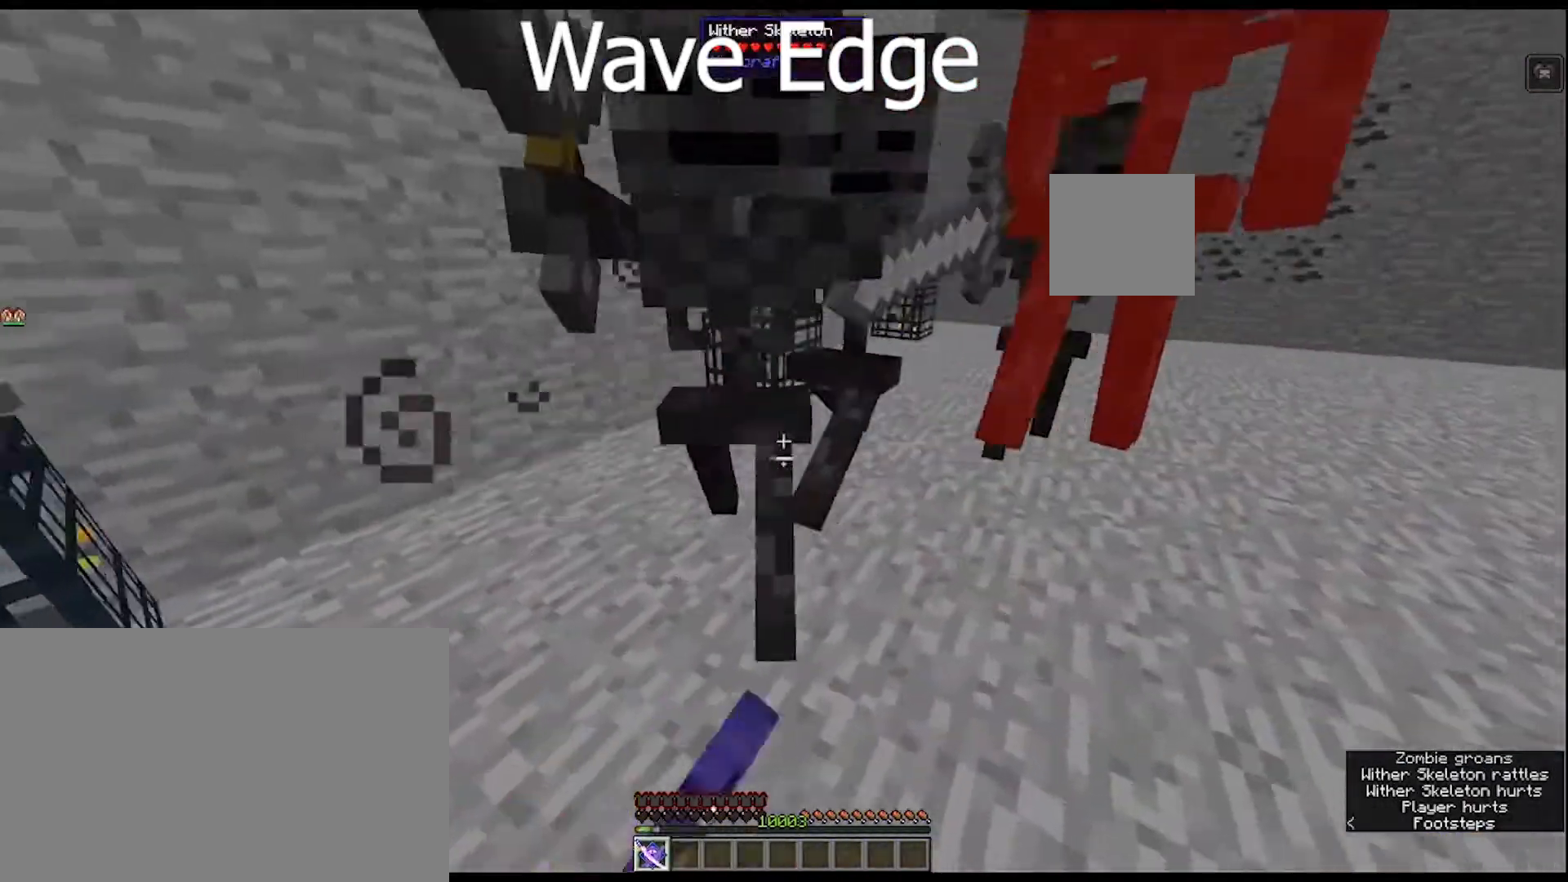
{"keys": ["d"], "mouse": [], "mouse_move": "still", "events": []}
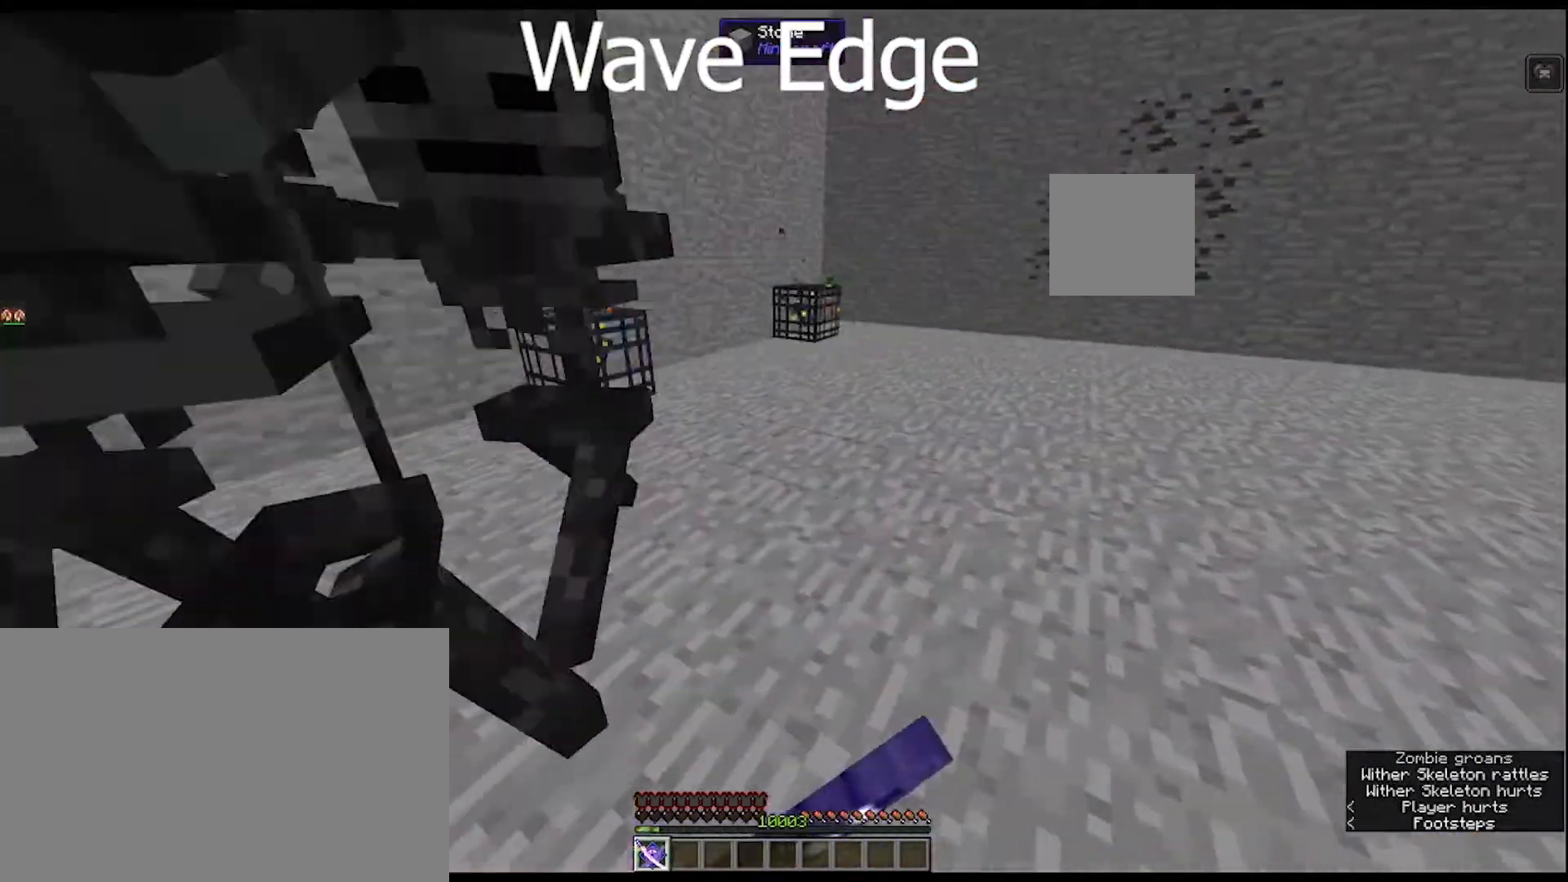
{"keys": ["d"], "mouse": [], "mouse_move": "still", "events": []}